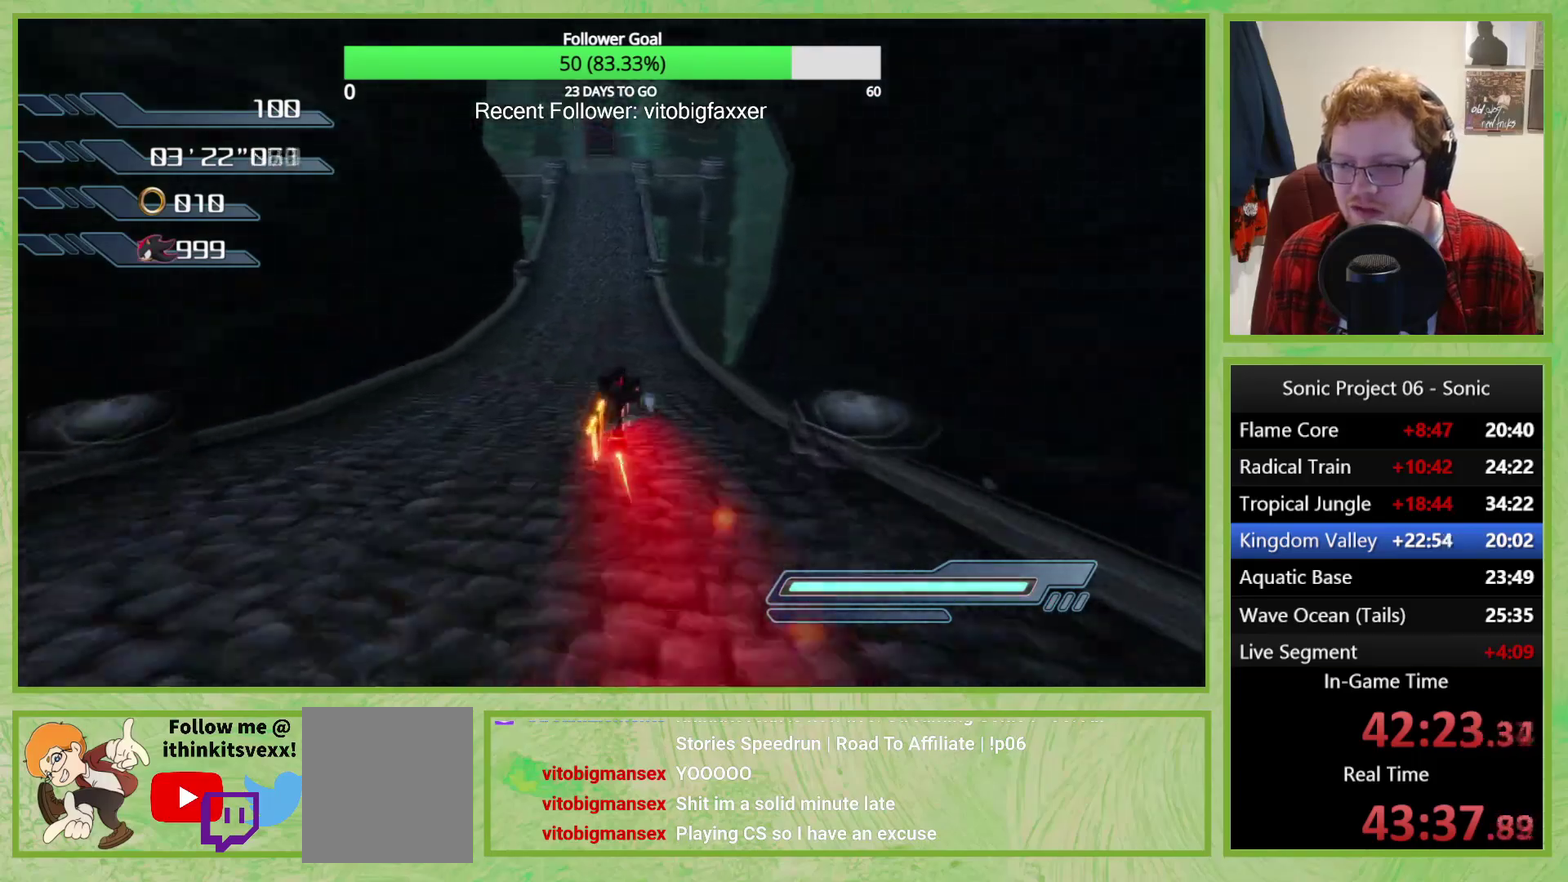
Gameplay with a controller (Xbox layout); each line is a JSON object with the inputs held at the frame after it. "events" lists button and stick changes between this image and that frame as [ms after this image, input, new state], when the widget could be followed in between.
{"buttons": ["B"], "left_stick": "center", "right_stick": "center", "events": [[67, "X", "down"], [133, "X", "up"], [350, "B", "down"], [450, "B", "up"], [500, "B", "down"]]}
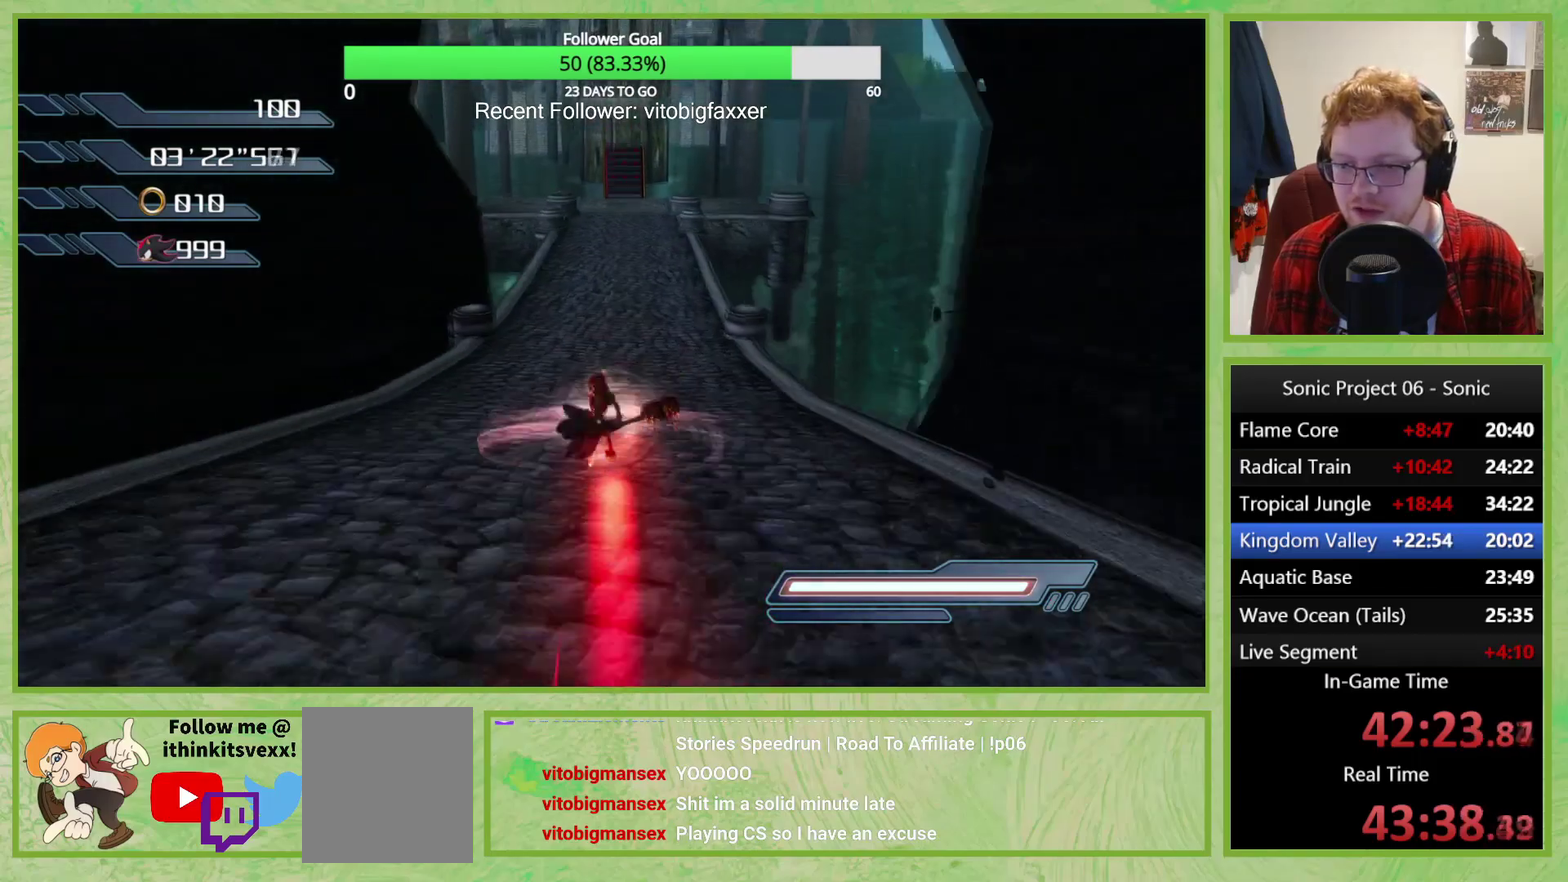
{"buttons": [], "left_stick": "center", "right_stick": "center", "events": [[117, "B", "up"], [167, "B", "down"], [284, "B", "up"], [351, "B", "down"], [467, "B", "up"]]}
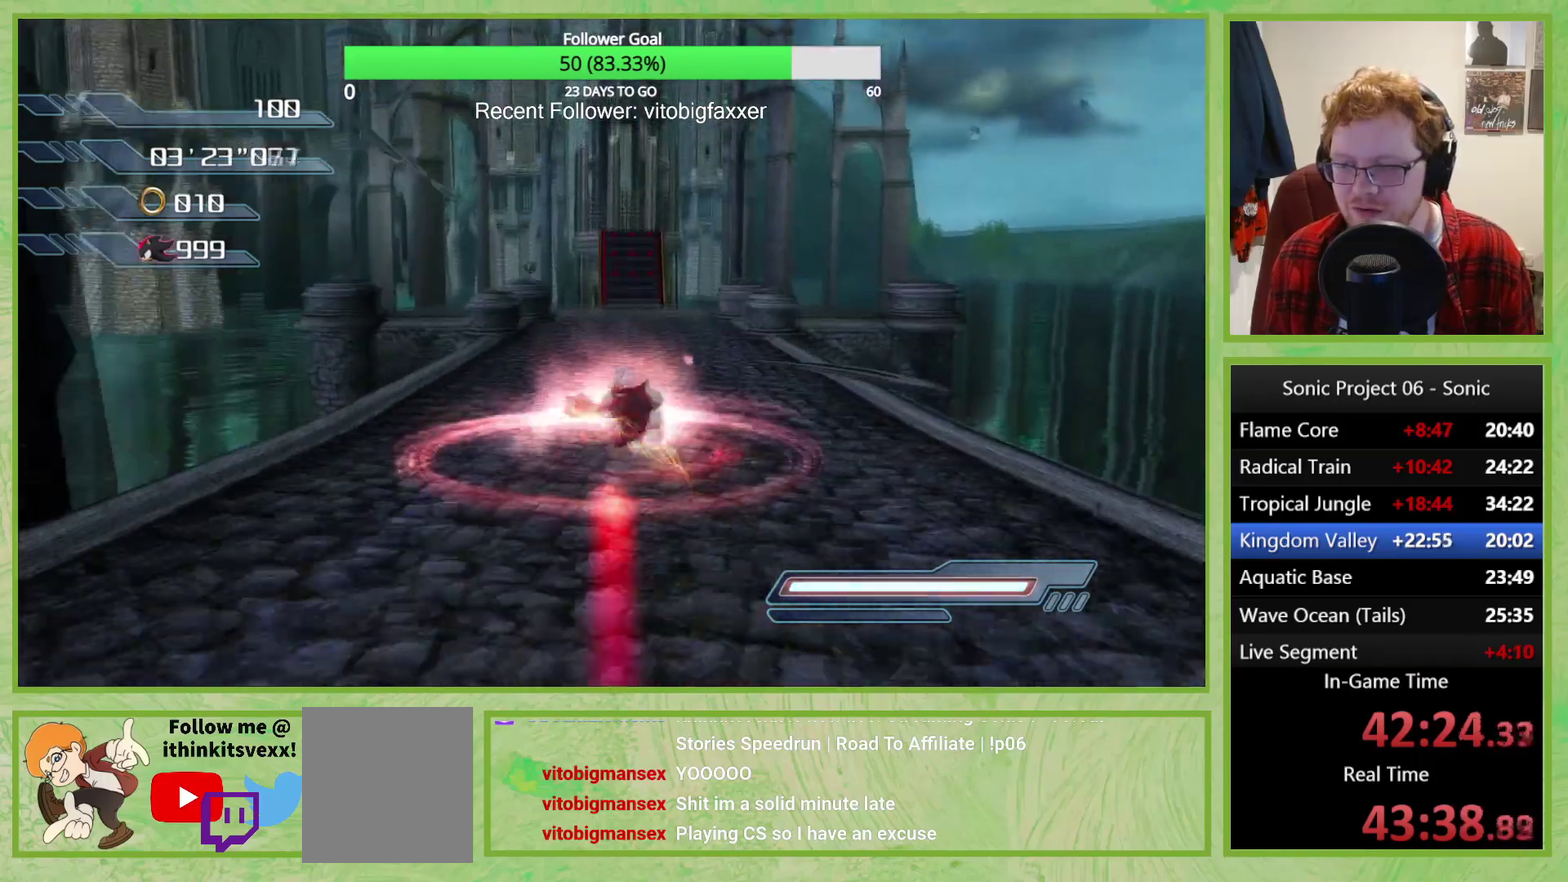
{"buttons": [], "left_stick": "center", "right_stick": "center", "events": [[16, "B", "down"], [117, "B", "up"], [167, "B", "down"], [283, "B", "up"]]}
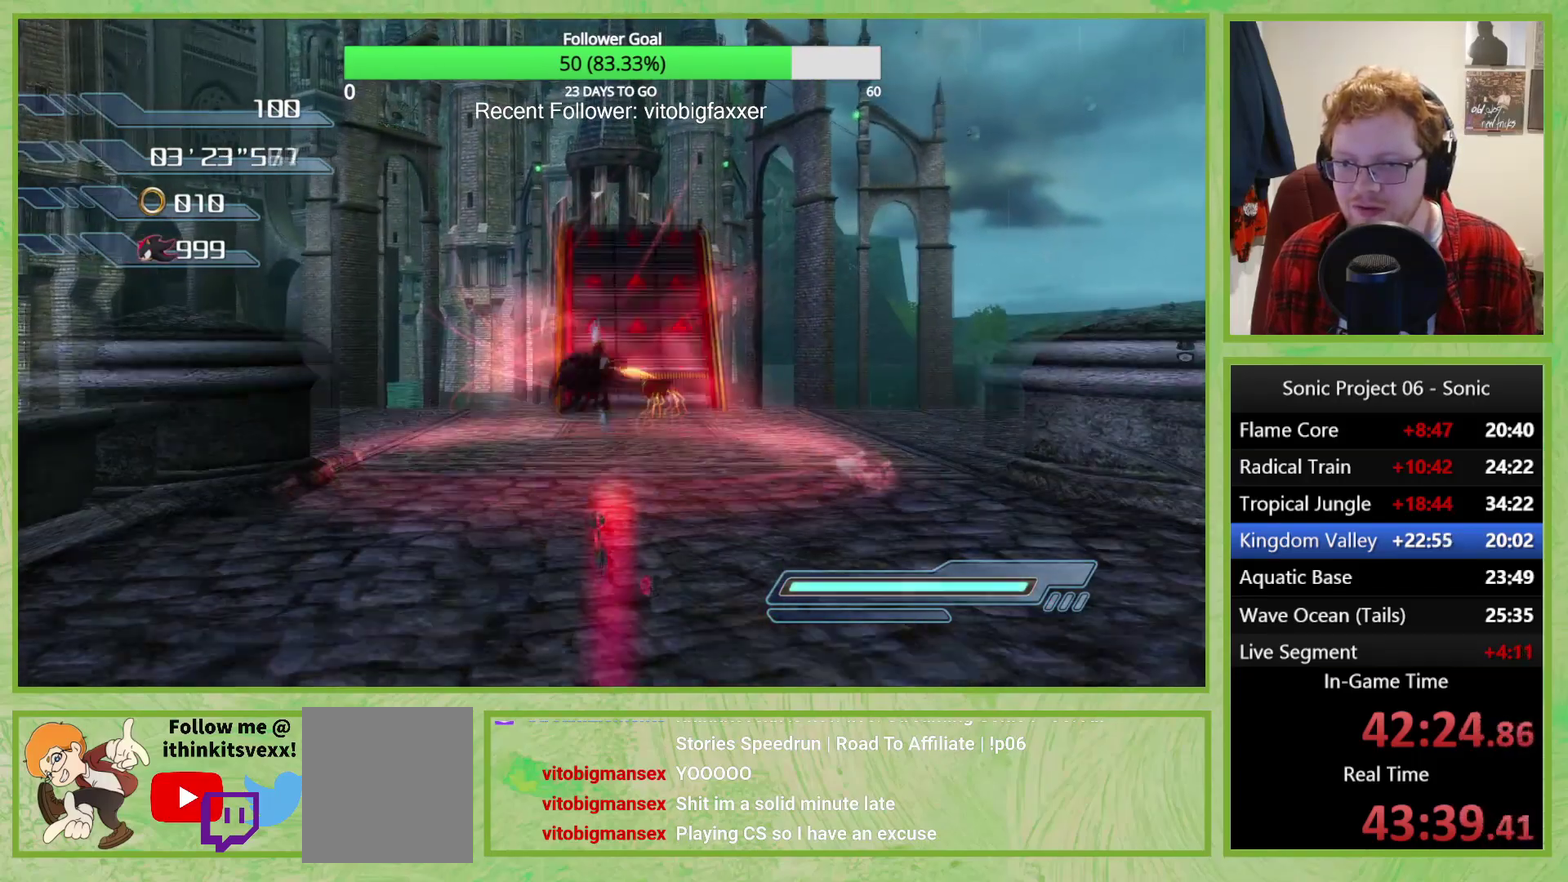
{"buttons": [], "left_stick": "down", "right_stick": "center", "events": [[50, "left_stick", "left"], [100, "left_stick", "center"], [217, "left_stick", "down"]]}
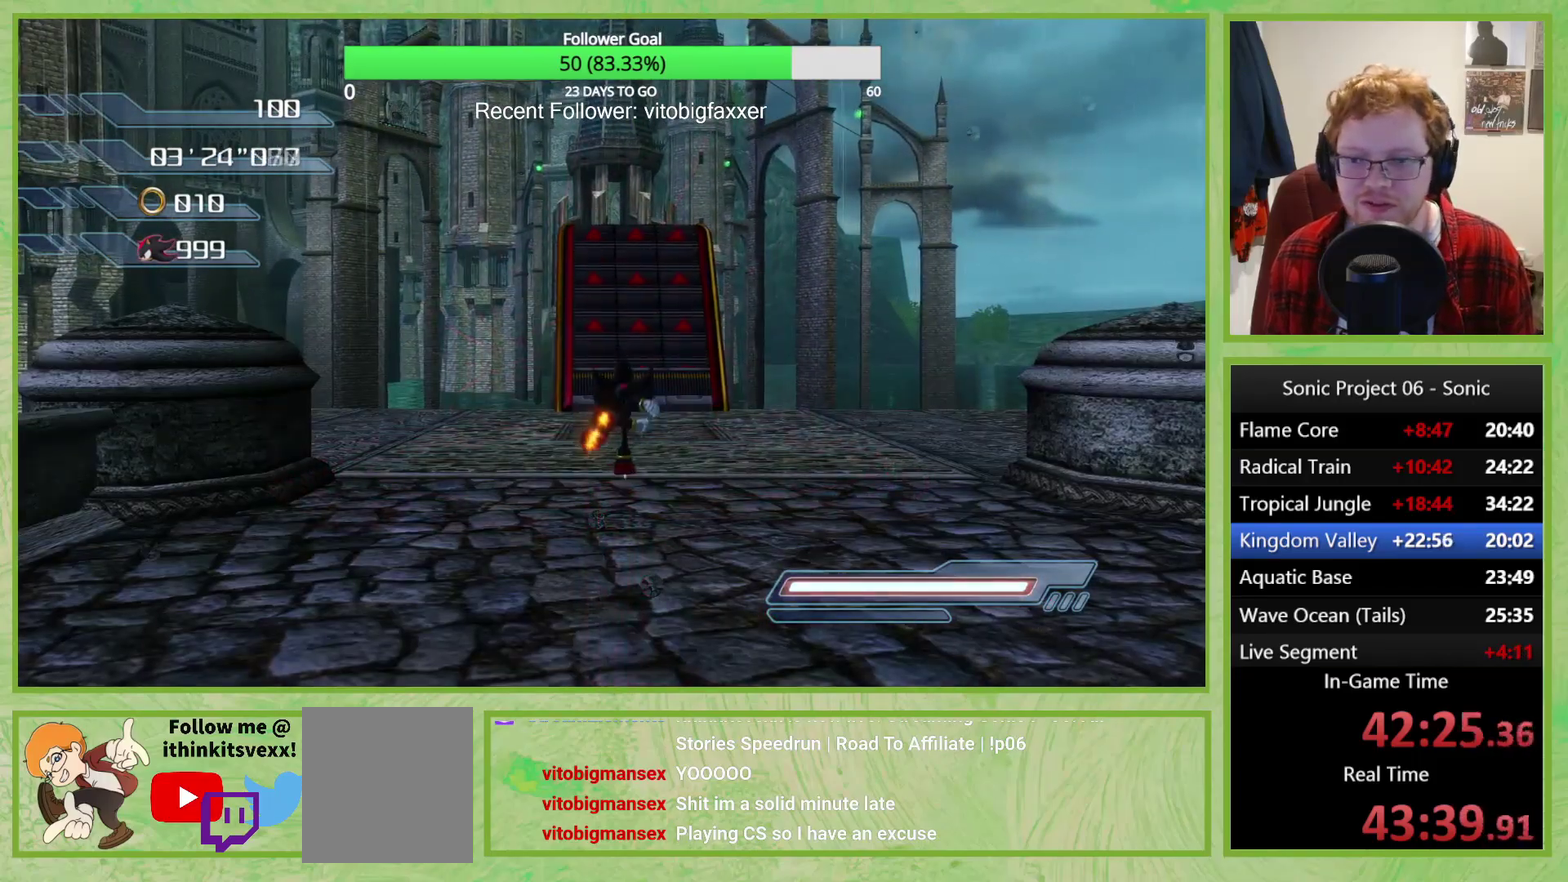
{"buttons": [], "left_stick": "center", "right_stick": "center", "events": [[17, "left_stick", "center"], [133, "X", "down"], [250, "X", "up"]]}
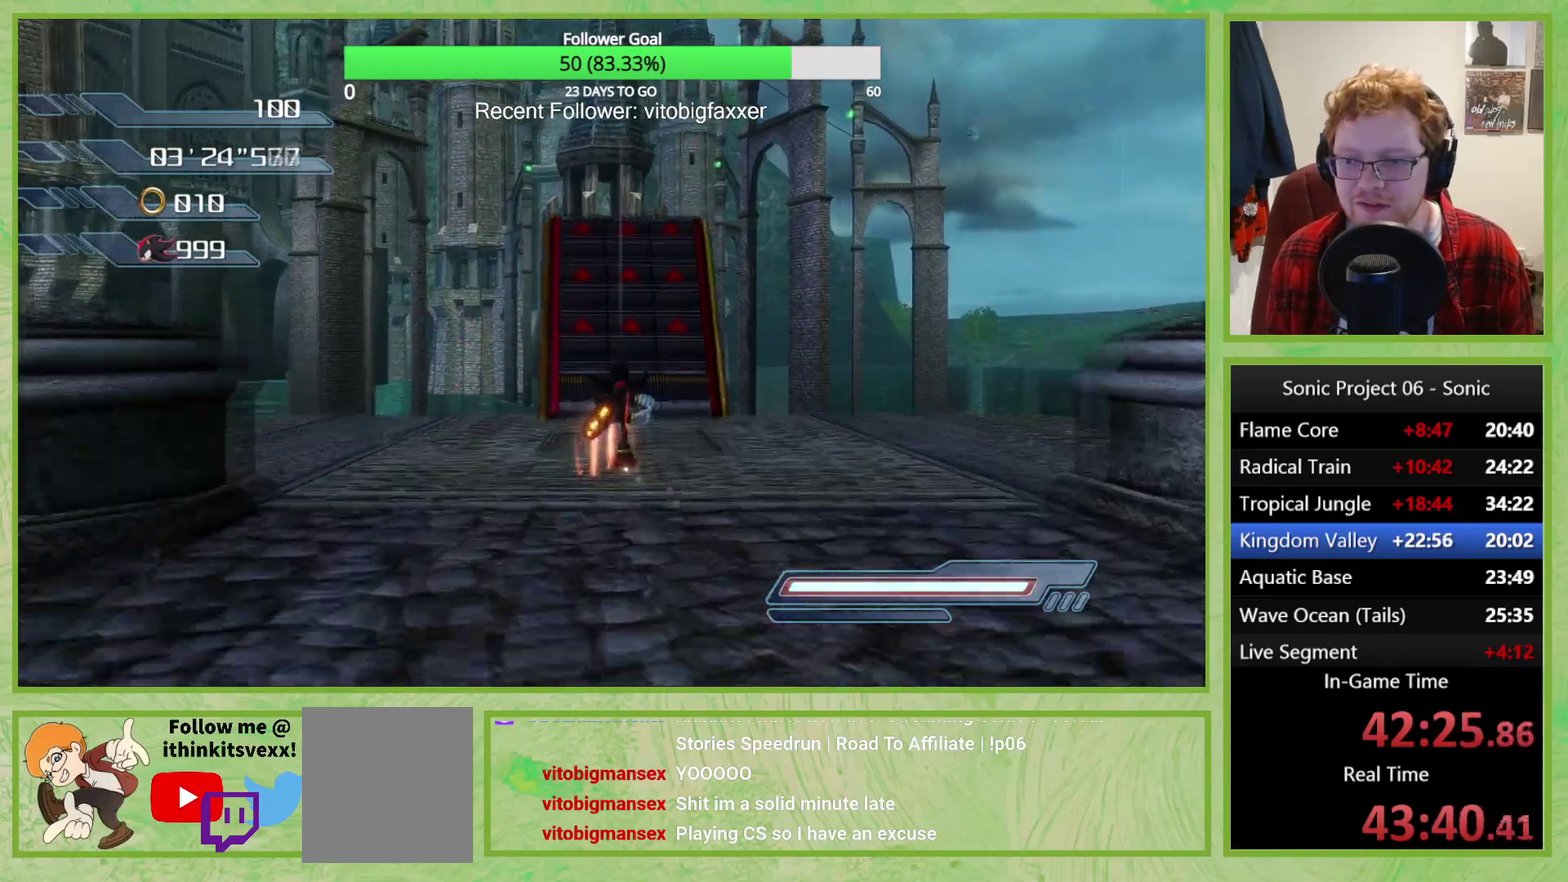
{"buttons": [], "left_stick": "center", "right_stick": "center", "events": [[117, "A", "down"], [134, "X", "down"], [184, "A", "up"], [217, "X", "up"]]}
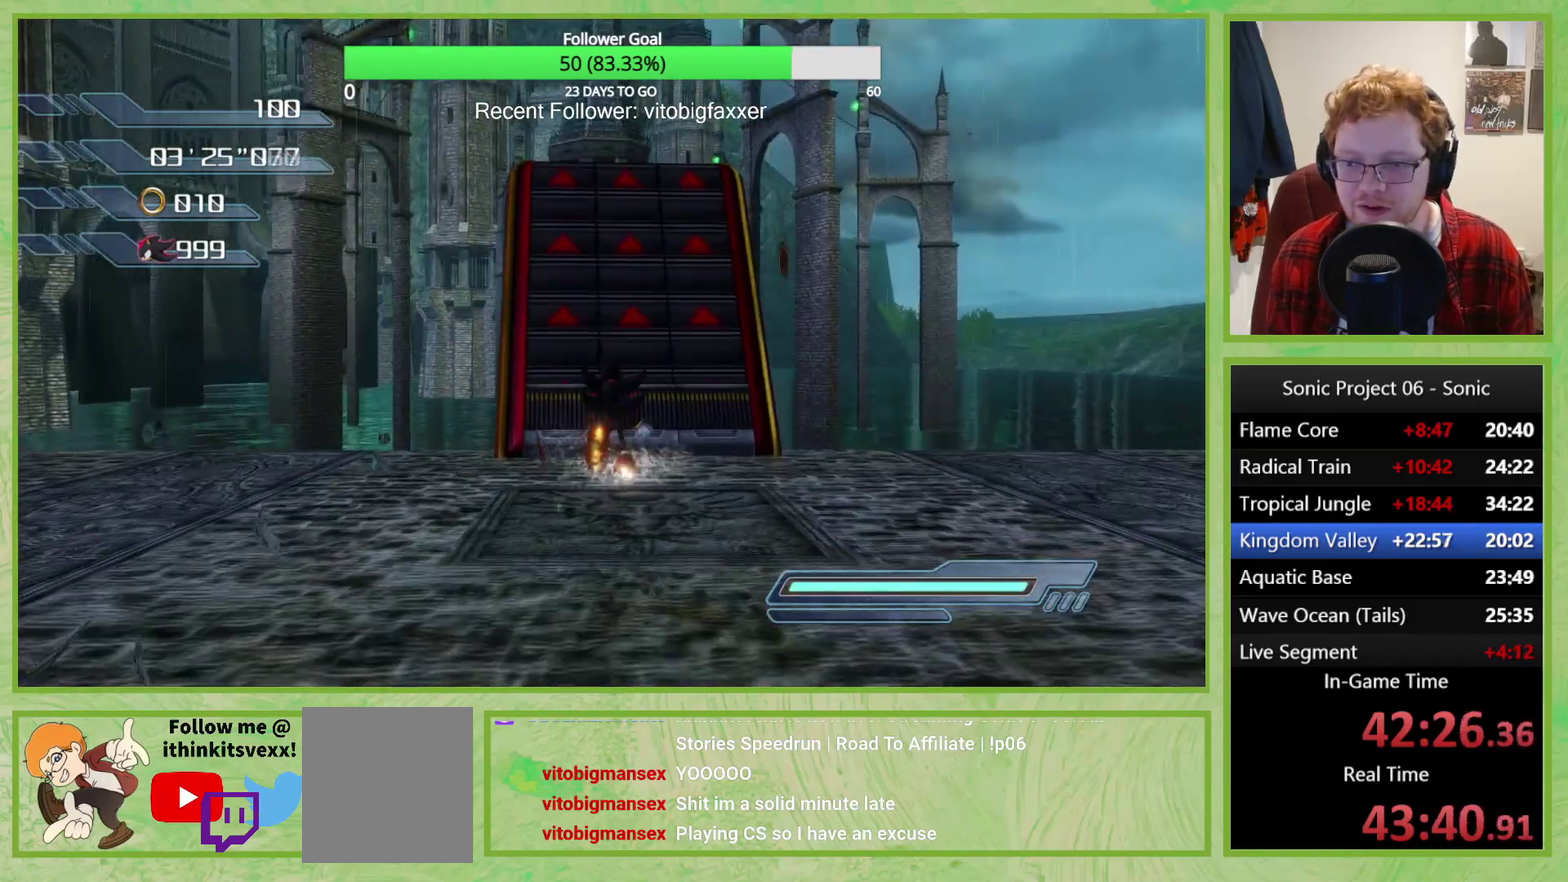
{"buttons": [], "left_stick": "down", "right_stick": "down", "events": [[400, "left_stick", "down"], [417, "right_stick", "down"]]}
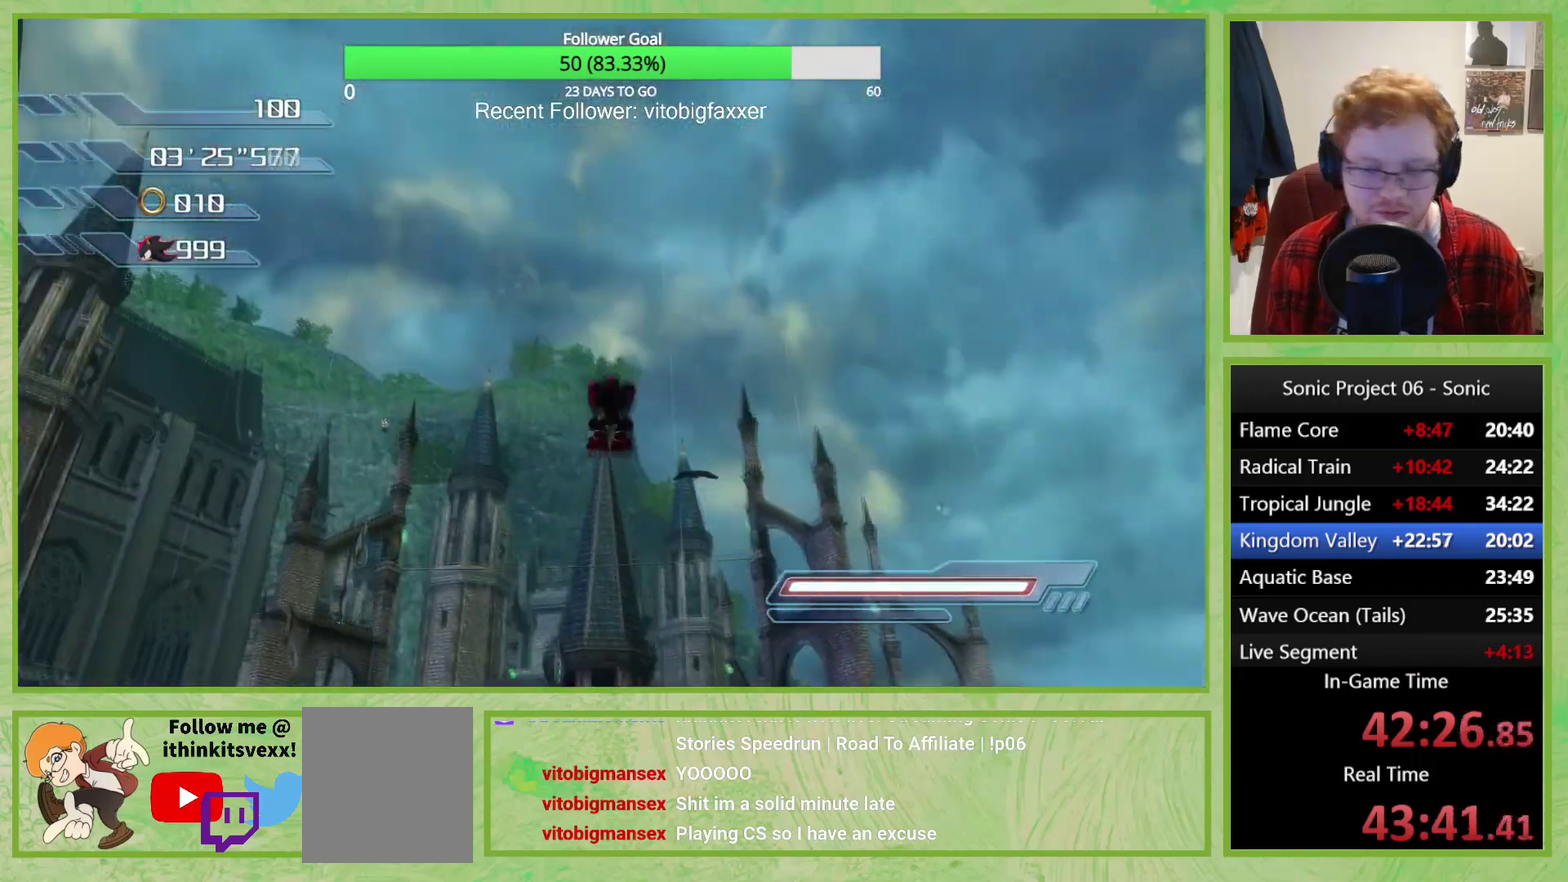
{"buttons": [], "left_stick": "down", "right_stick": "center", "events": [[117, "right_stick", "down-left"], [284, "right_stick", "center"]]}
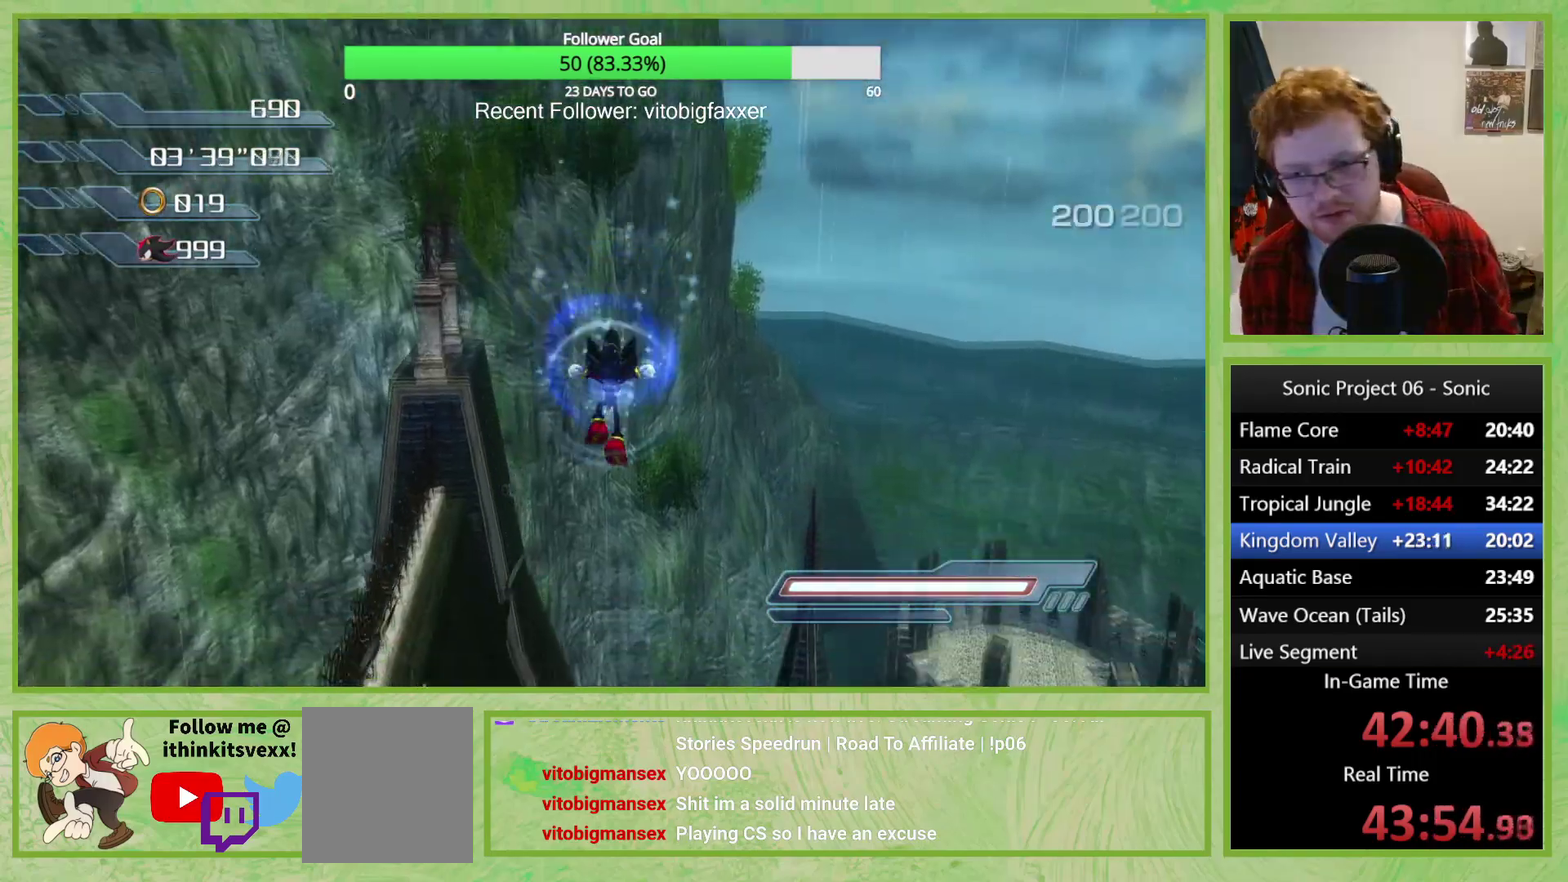
{"buttons": [], "left_stick": "down", "right_stick": "center", "events": []}
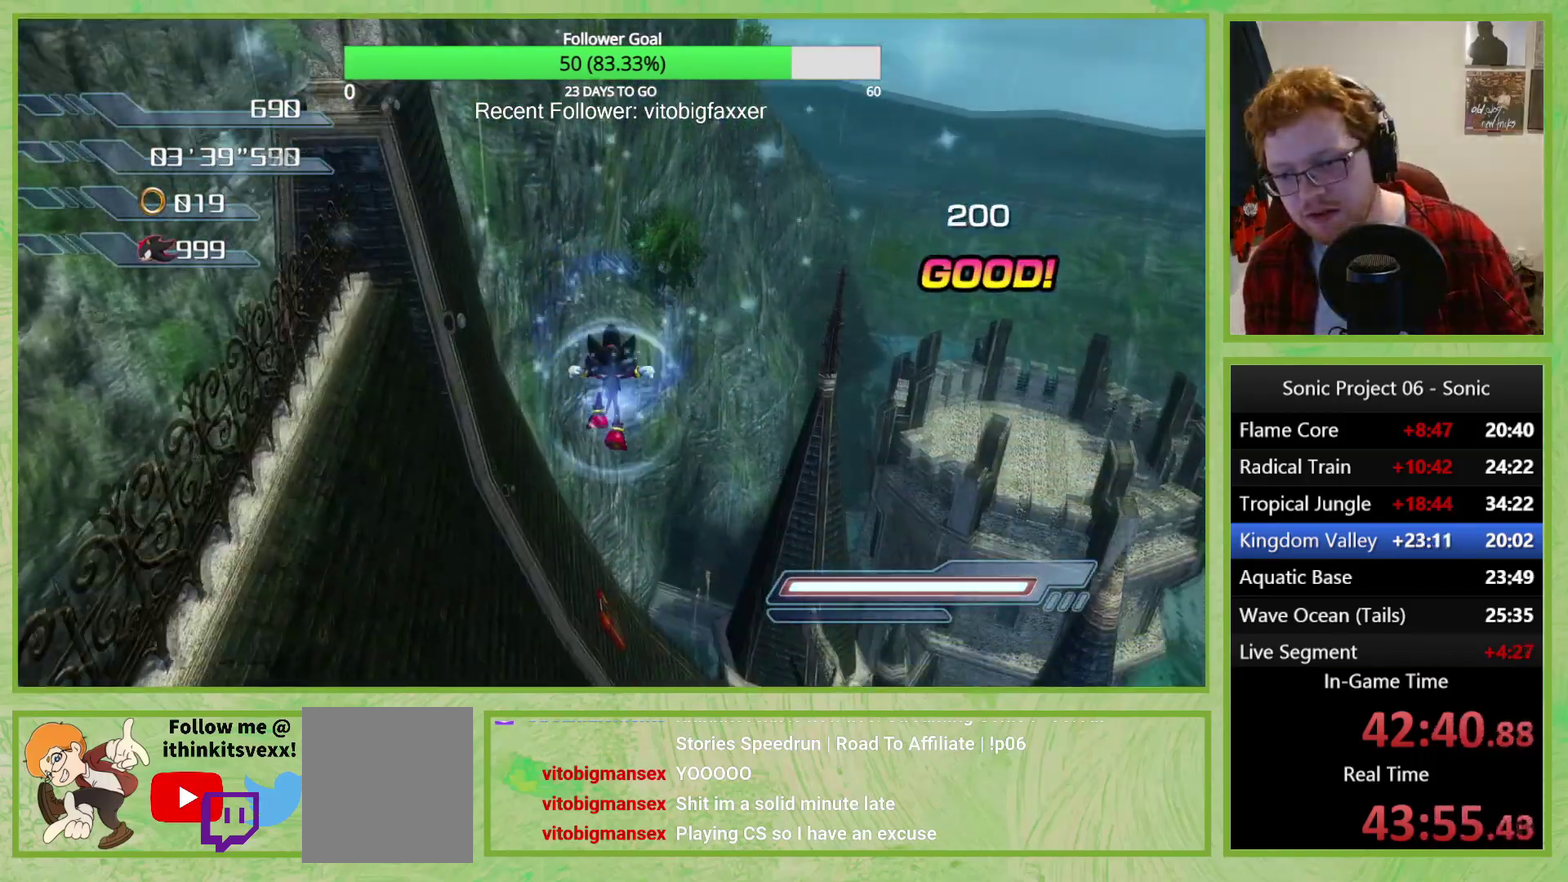
{"buttons": [], "left_stick": "down", "right_stick": "center", "events": []}
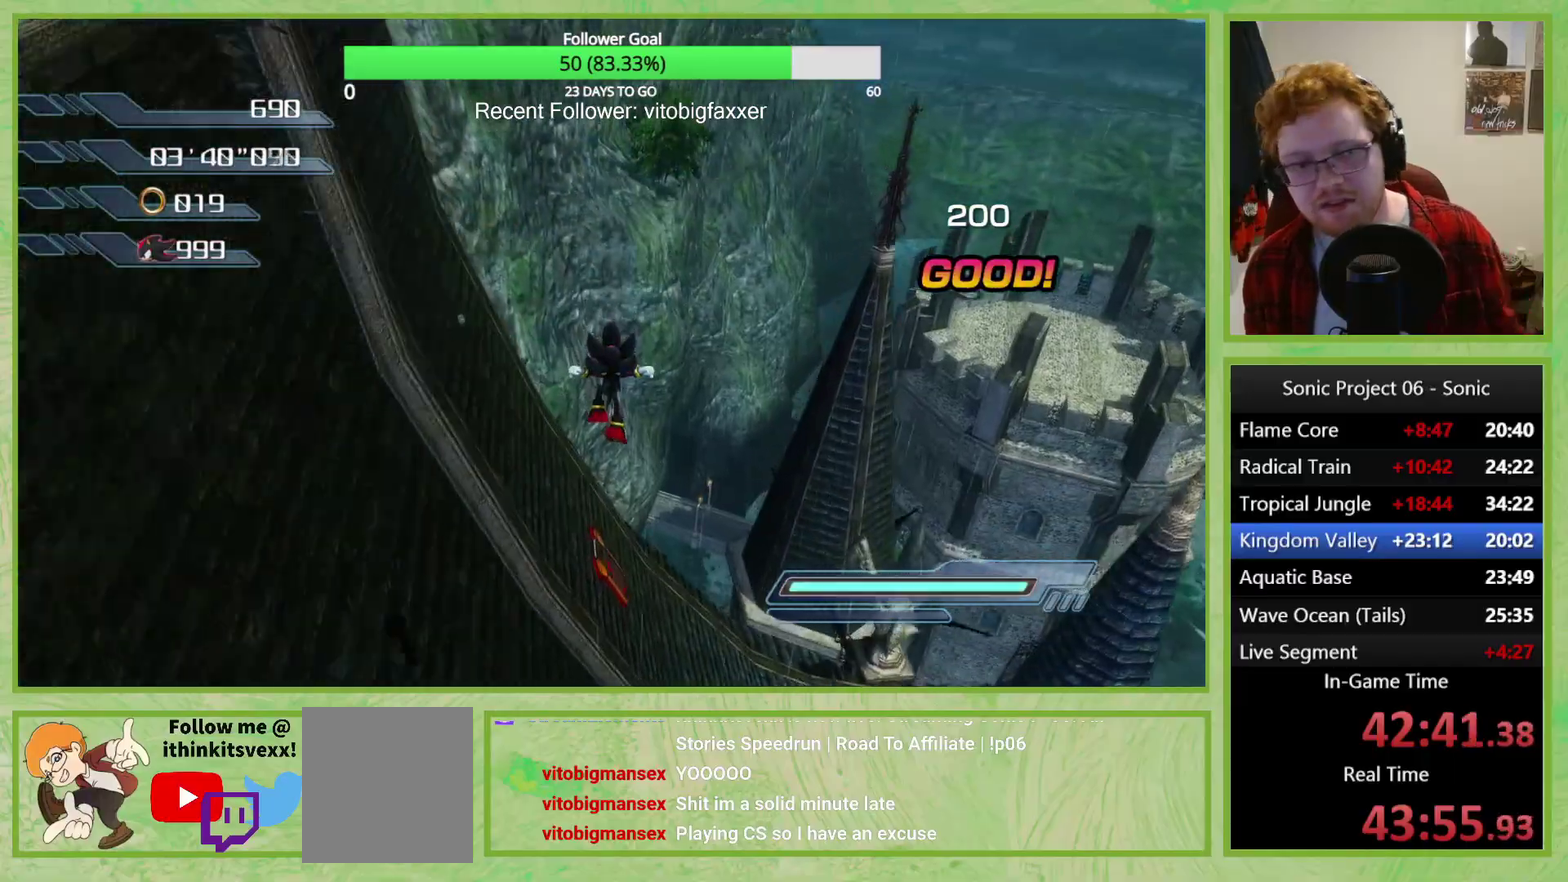
{"buttons": [], "left_stick": "down", "right_stick": "center", "events": []}
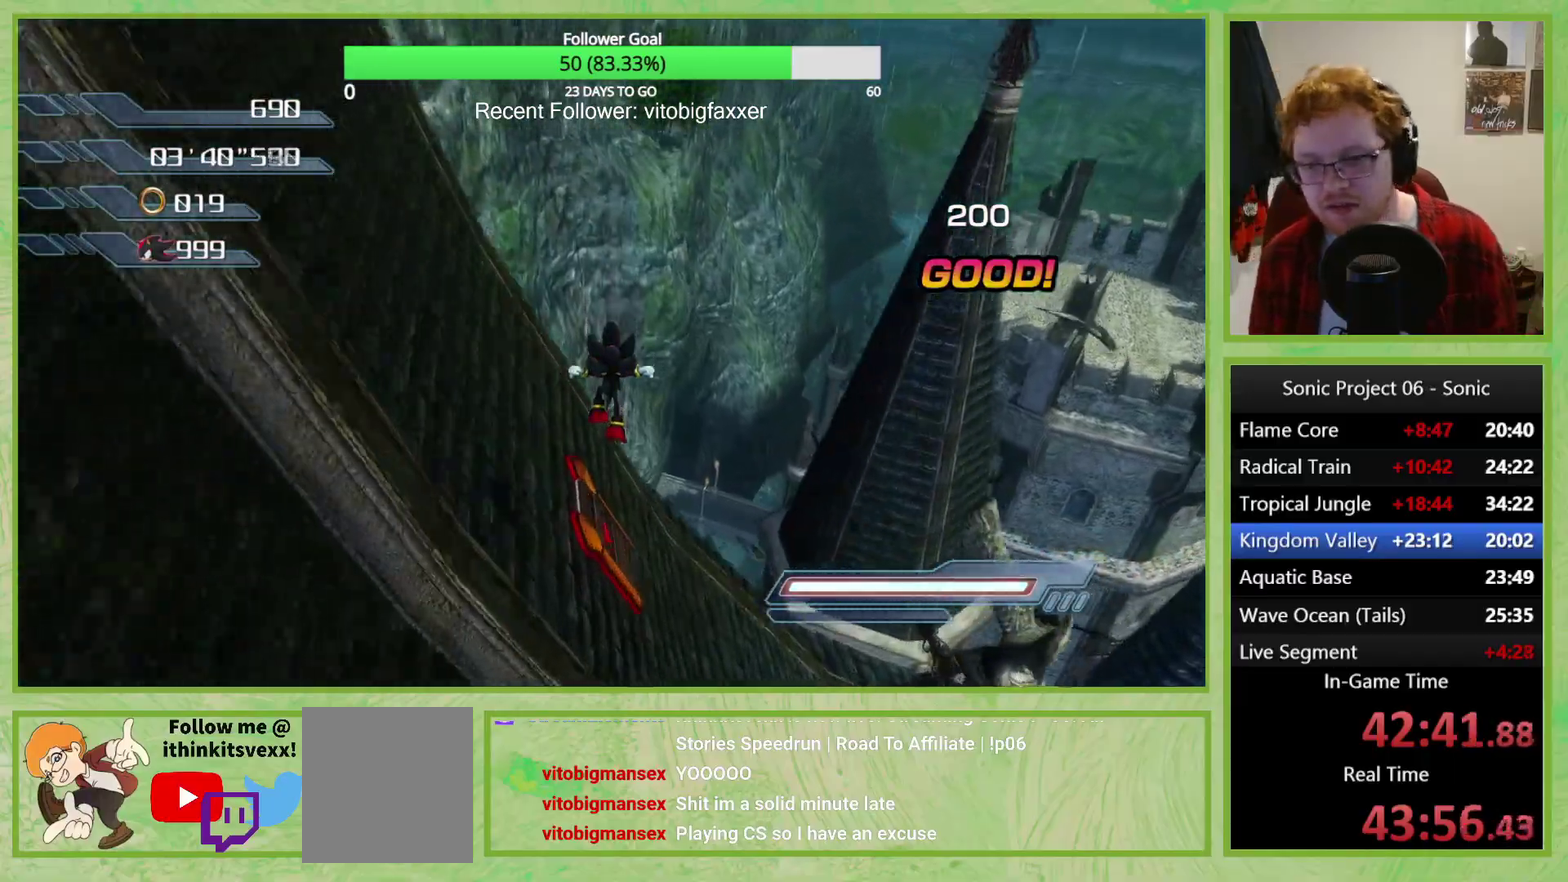
{"buttons": ["DPAD_LEFT"], "left_stick": "down", "right_stick": "center", "events": [[150, "L2", "down"], [334, "L2", "up"], [401, "DPAD_LEFT", "down"]]}
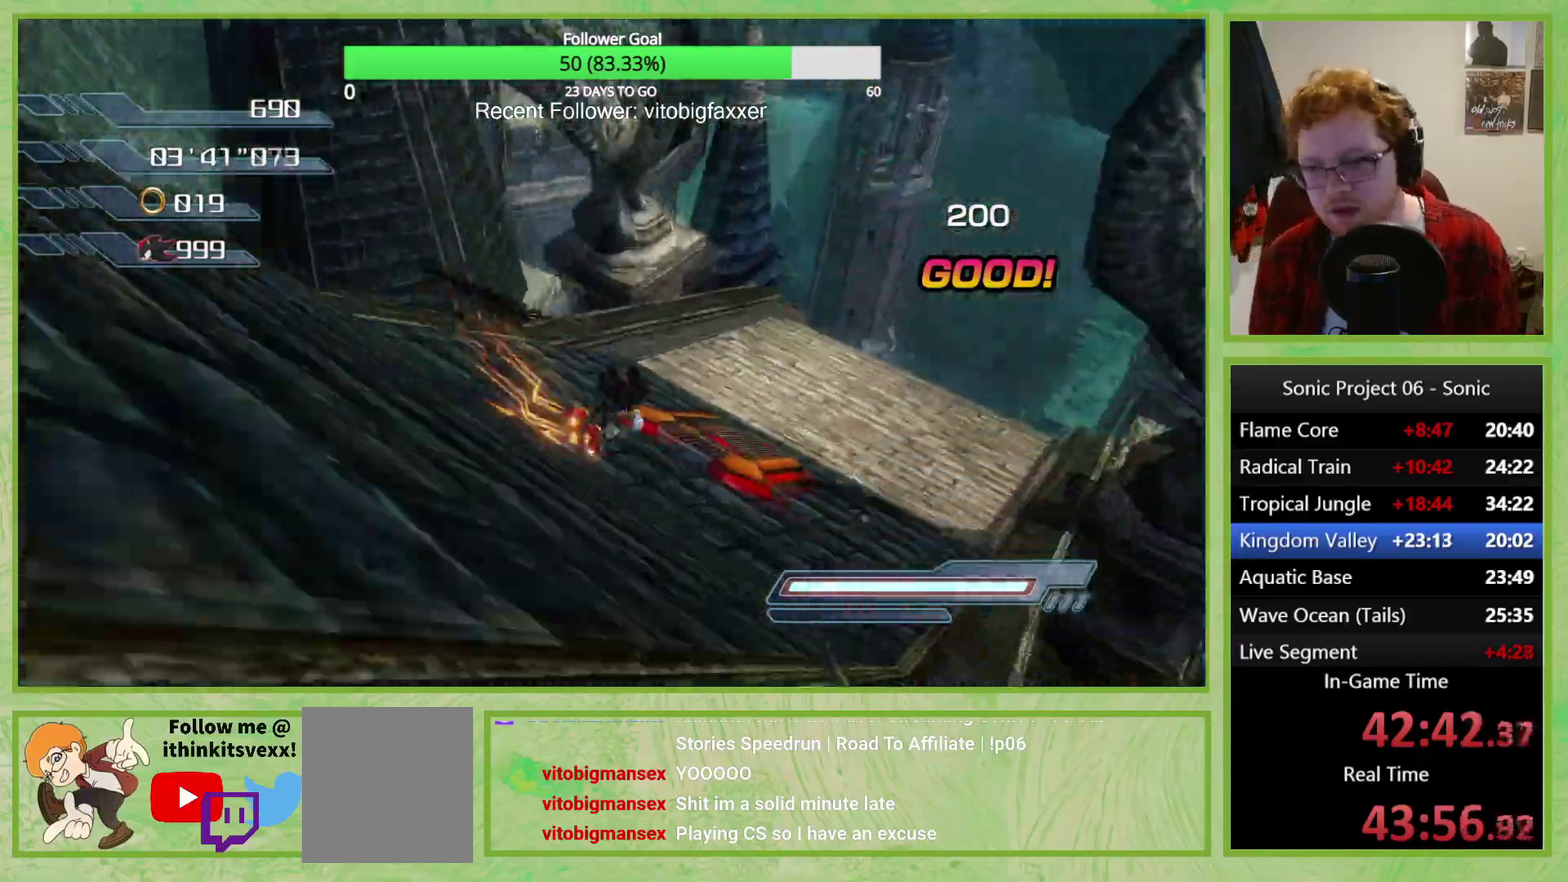
{"buttons": ["L1"], "left_stick": "down", "right_stick": "center", "events": [[50, "DPAD_LEFT", "up"], [184, "L1", "down"], [350, "DPAD_LEFT", "down"], [467, "DPAD_LEFT", "up"]]}
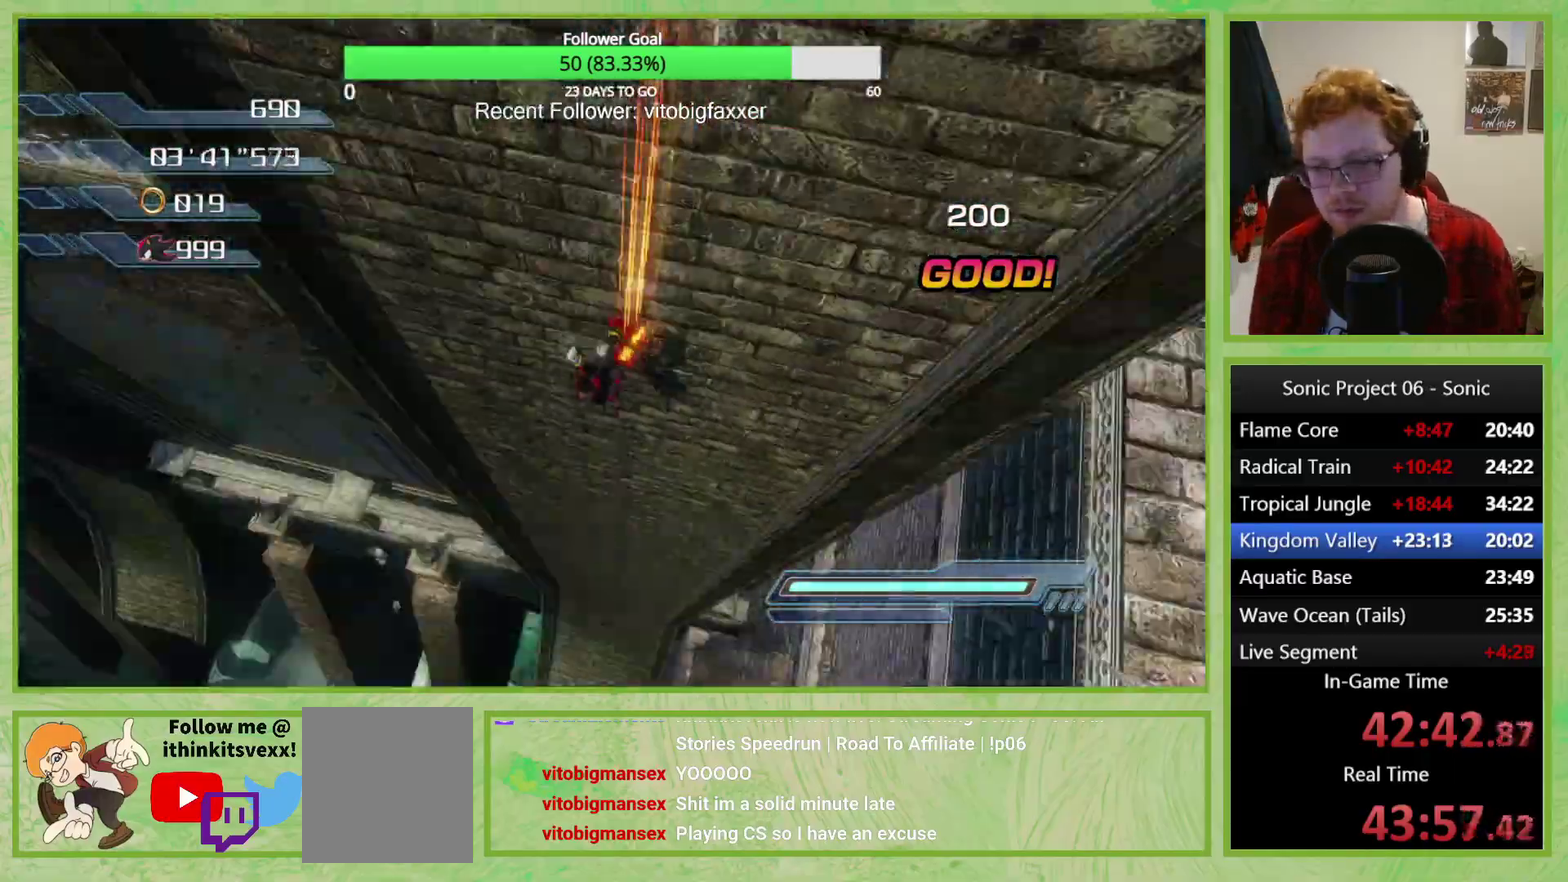
{"buttons": ["L2", "DPAD_LEFT"], "left_stick": "down", "right_stick": "center", "events": [[50, "DPAD_LEFT", "down"], [100, "DPAD_LEFT", "up"], [100, "L1", "up"], [200, "L2", "down"], [250, "DPAD_LEFT", "down"], [350, "DPAD_LEFT", "up"], [400, "DPAD_LEFT", "down"]]}
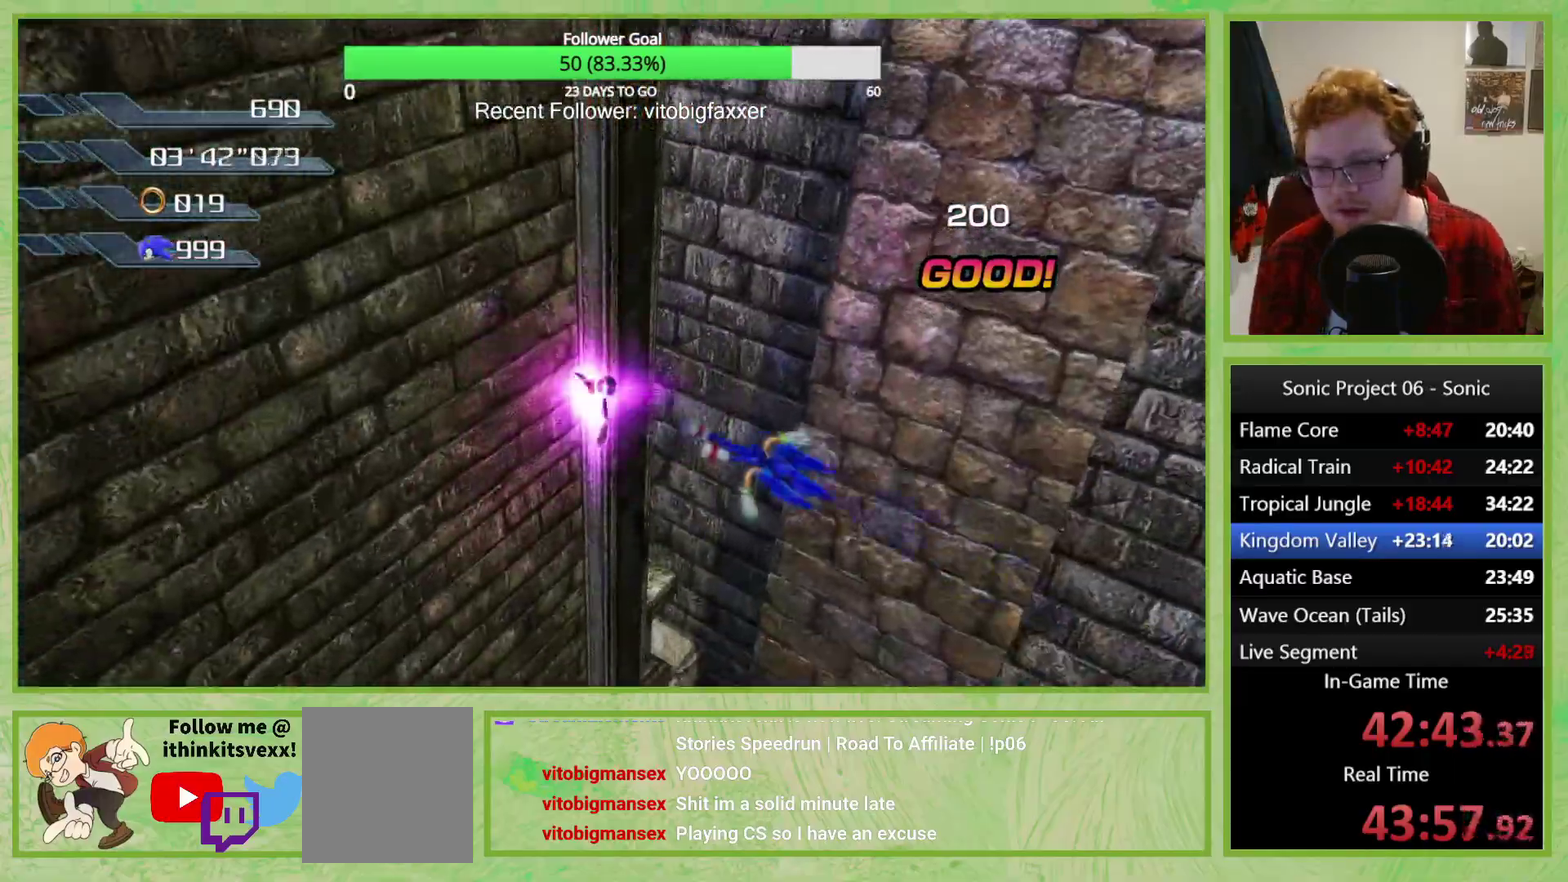
{"buttons": ["L2"], "left_stick": "down", "right_stick": "center", "events": [[134, "DPAD_LEFT", "up"], [350, "DPAD_LEFT", "down"], [467, "DPAD_LEFT", "up"]]}
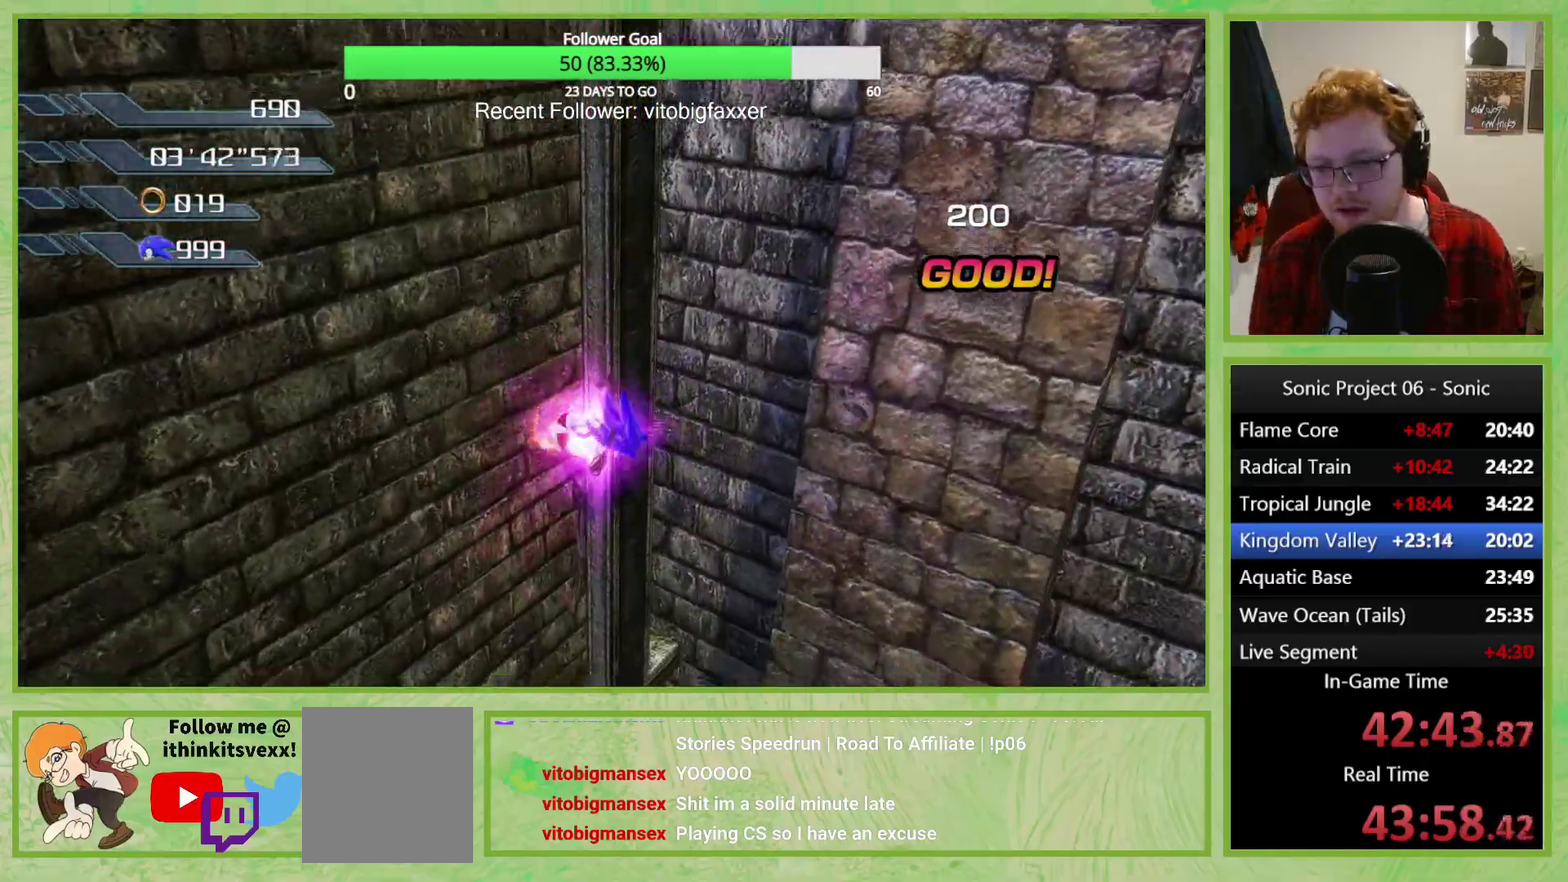
{"buttons": ["L2"], "left_stick": "down", "right_stick": "center", "events": [[33, "DPAD_LEFT", "down"], [83, "DPAD_LEFT", "up"]]}
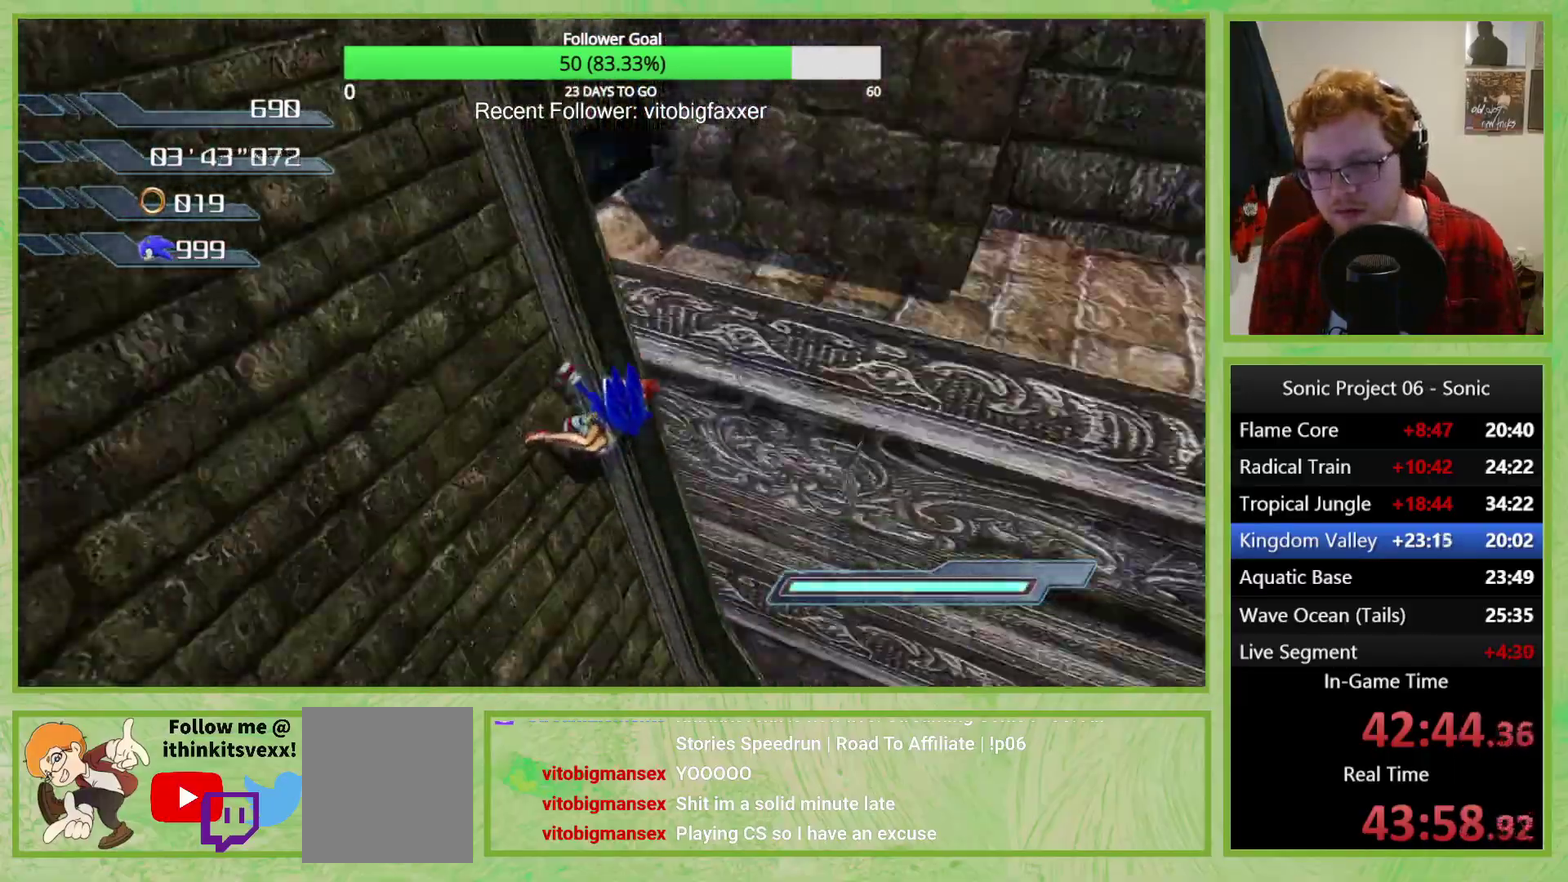
{"buttons": ["L2"], "left_stick": "down", "right_stick": "center", "events": [[84, "DPAD_LEFT", "down"], [234, "DPAD_LEFT", "up"]]}
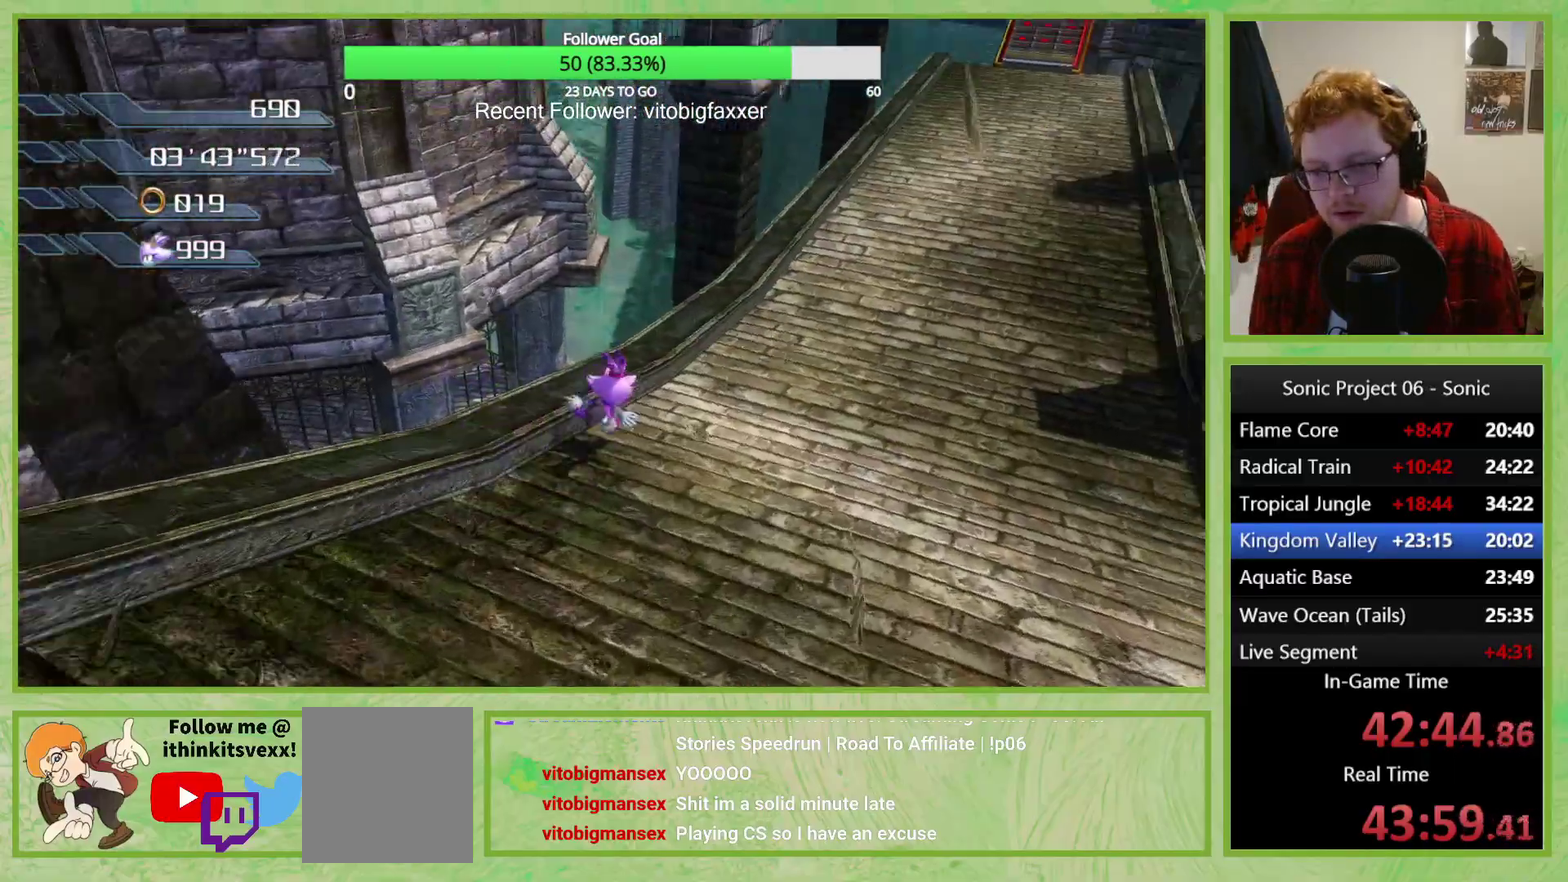
{"buttons": [], "left_stick": "down", "right_stick": "center", "events": [[267, "DPAD_LEFT", "down"], [300, "DPAD_DOWN", "down"], [367, "DPAD_DOWN", "up"], [383, "DPAD_LEFT", "up"], [467, "L2", "up"]]}
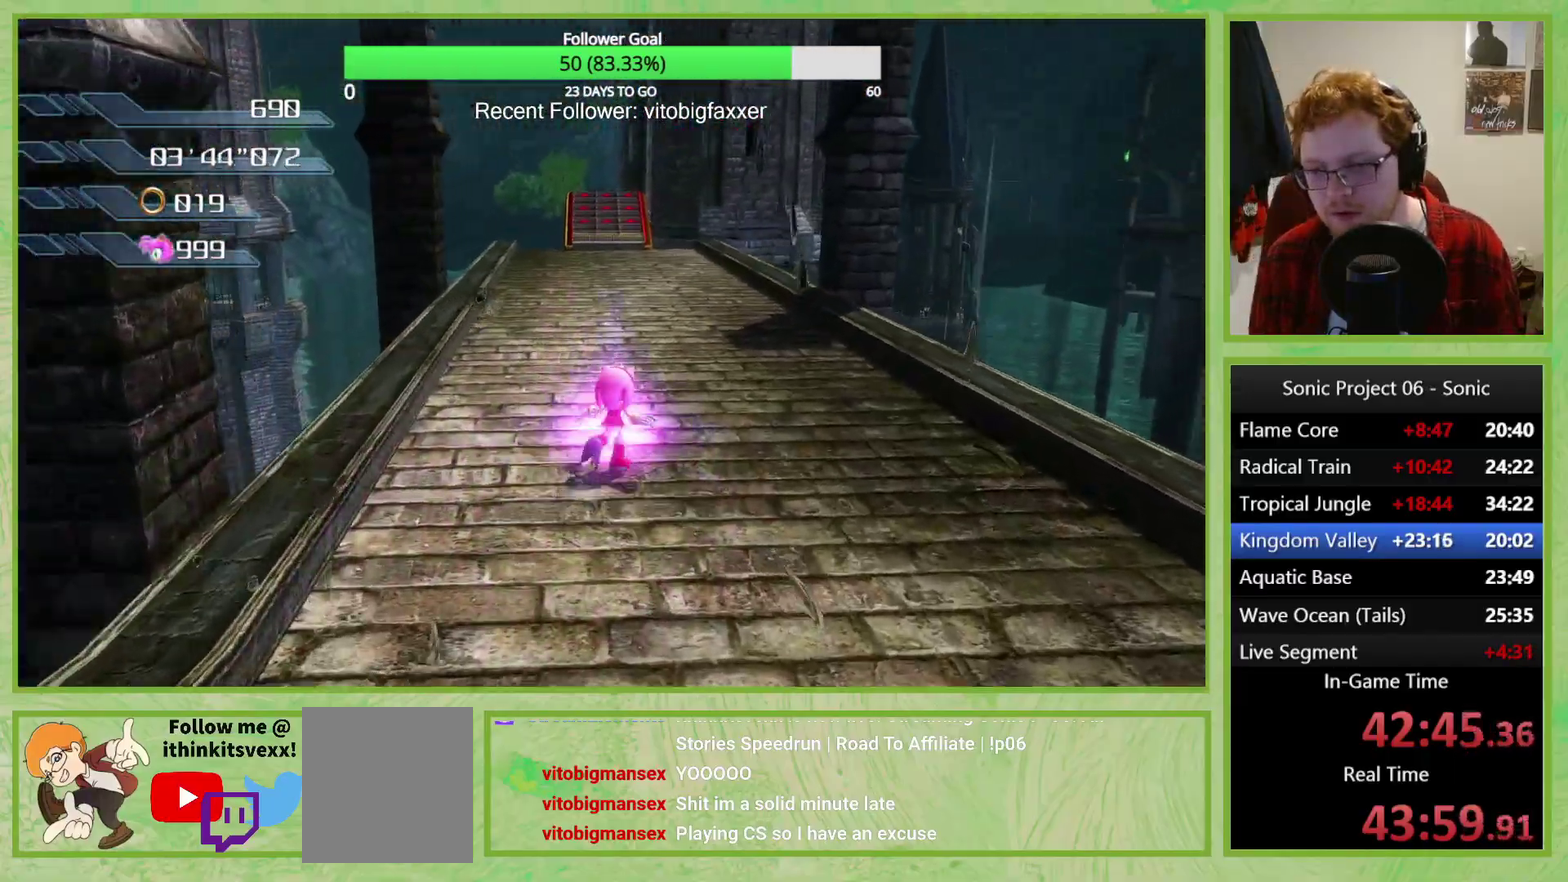
{"buttons": [], "left_stick": "center", "right_stick": "center", "events": [[184, "left_stick", "center"]]}
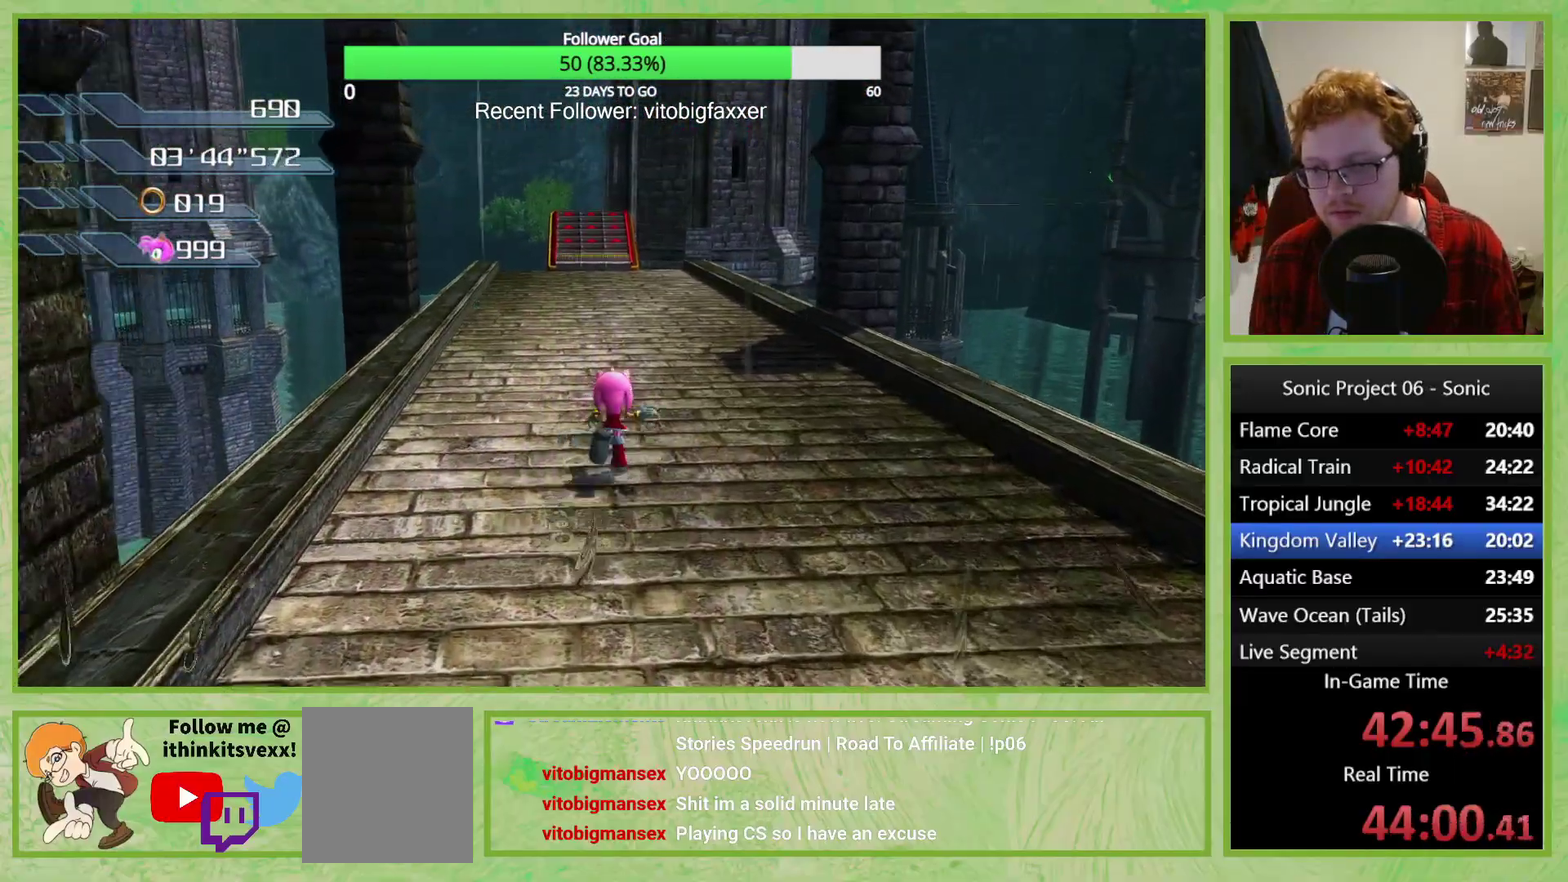
{"buttons": [], "left_stick": "left", "right_stick": "center", "events": [[100, "left_stick", "left"]]}
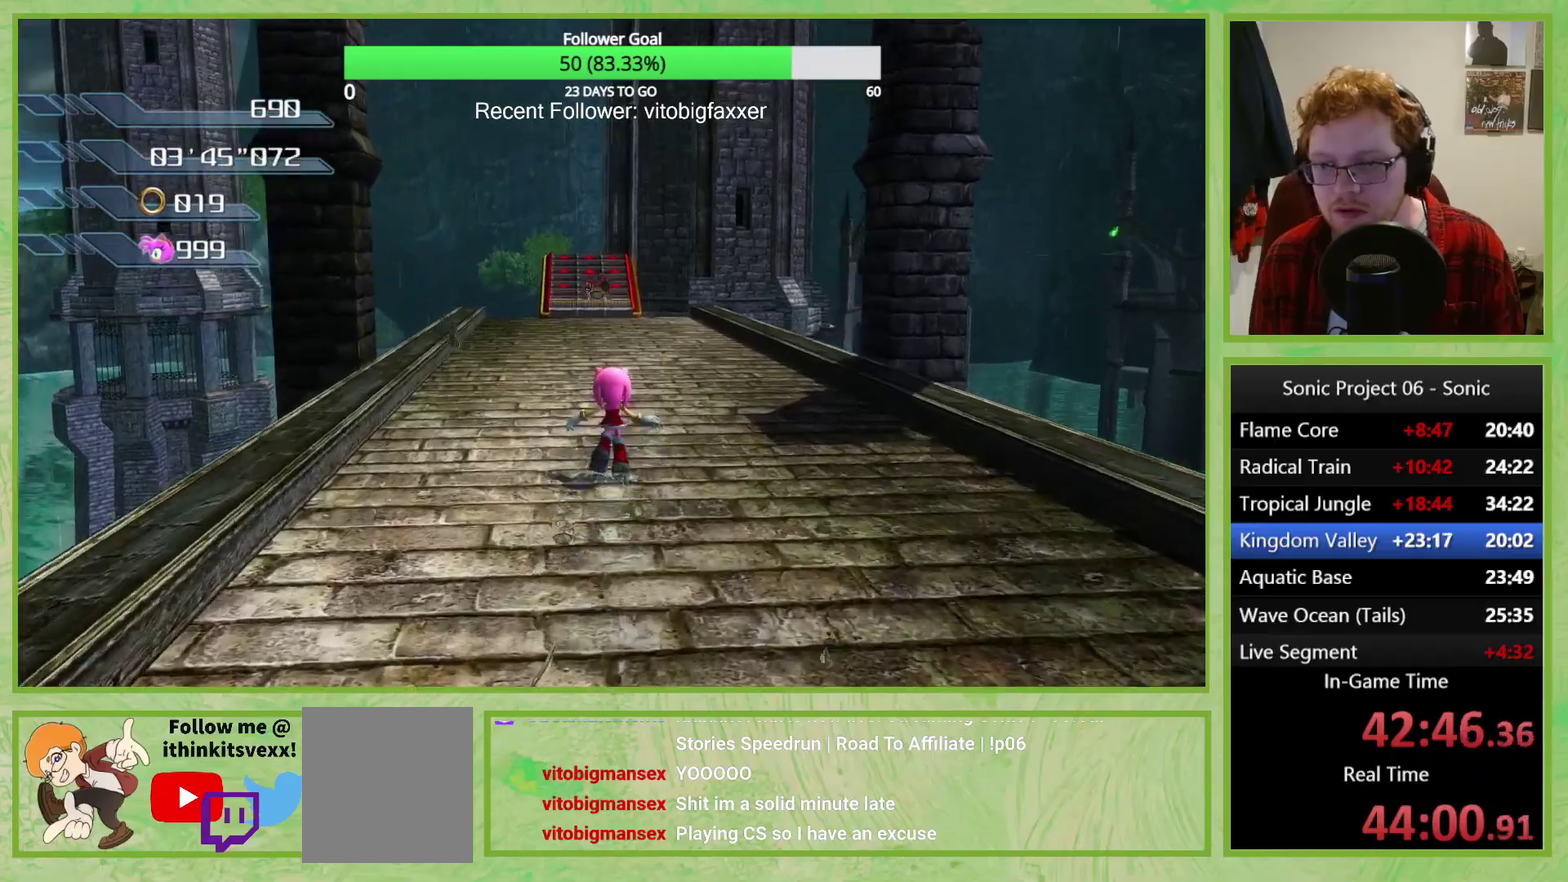
{"buttons": [], "left_stick": "left", "right_stick": "center", "events": []}
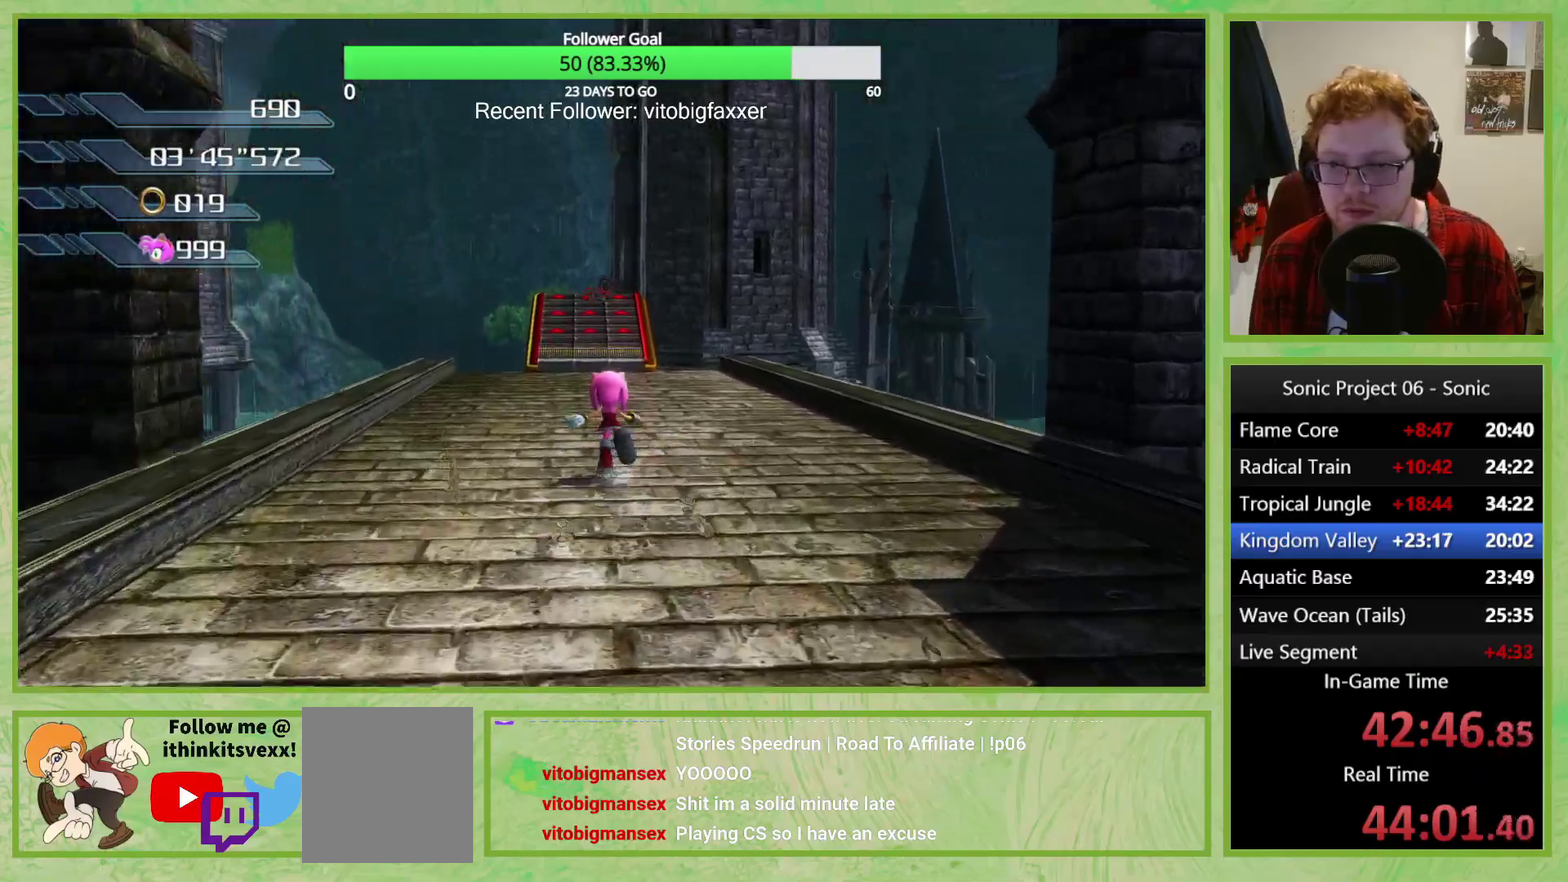
{"buttons": [], "left_stick": "left", "right_stick": "center", "events": [[16, "left_stick", "center"], [383, "left_stick", "left"]]}
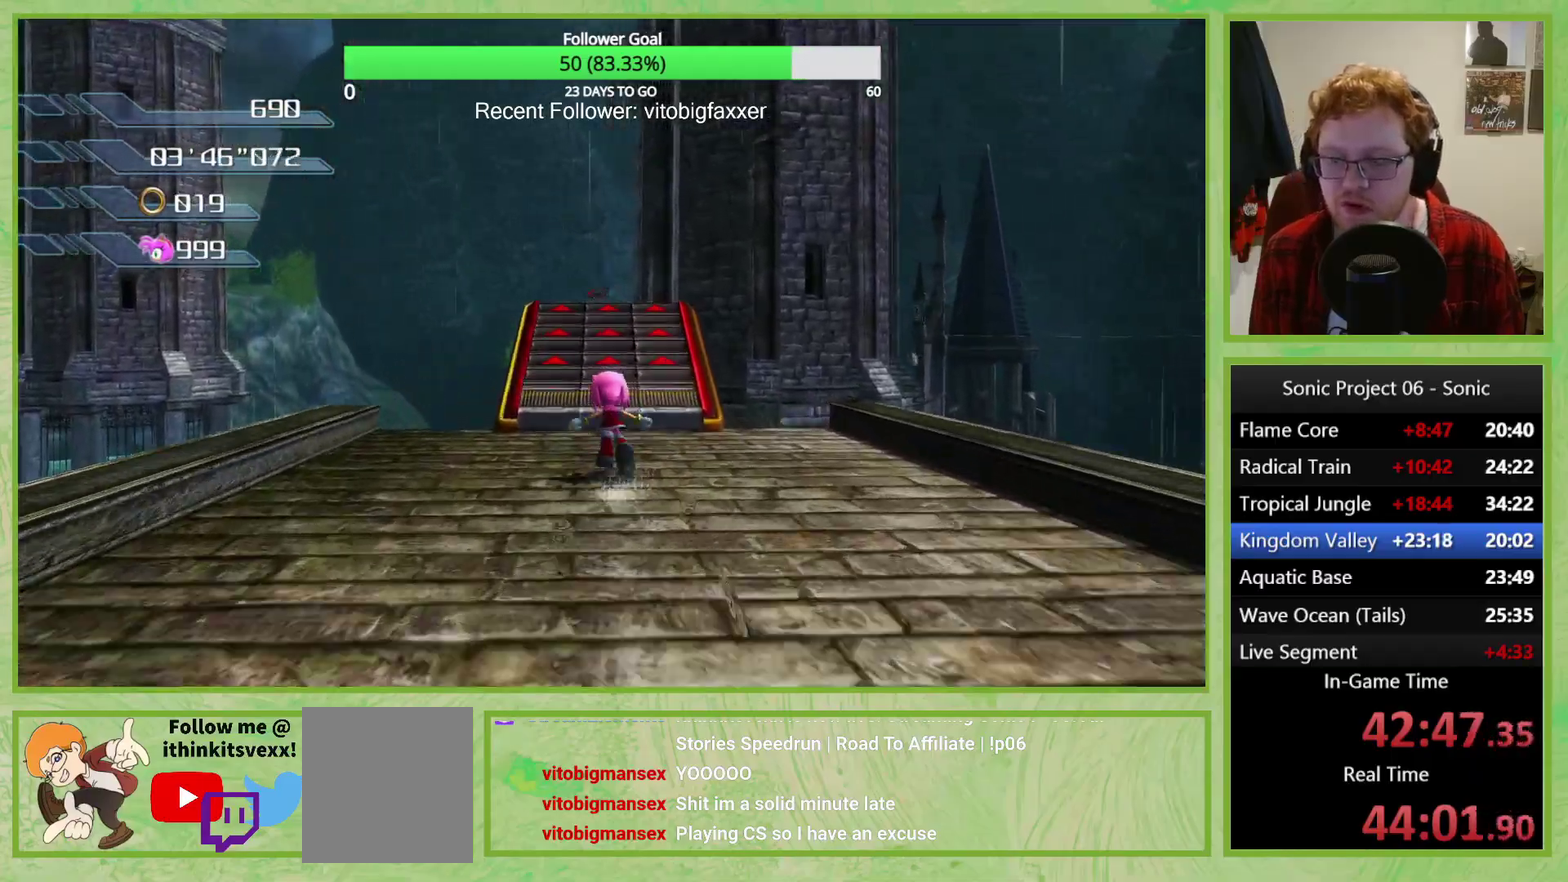
{"buttons": [], "left_stick": "down", "right_stick": "center", "events": [[17, "left_stick", "center"], [401, "left_stick", "down"]]}
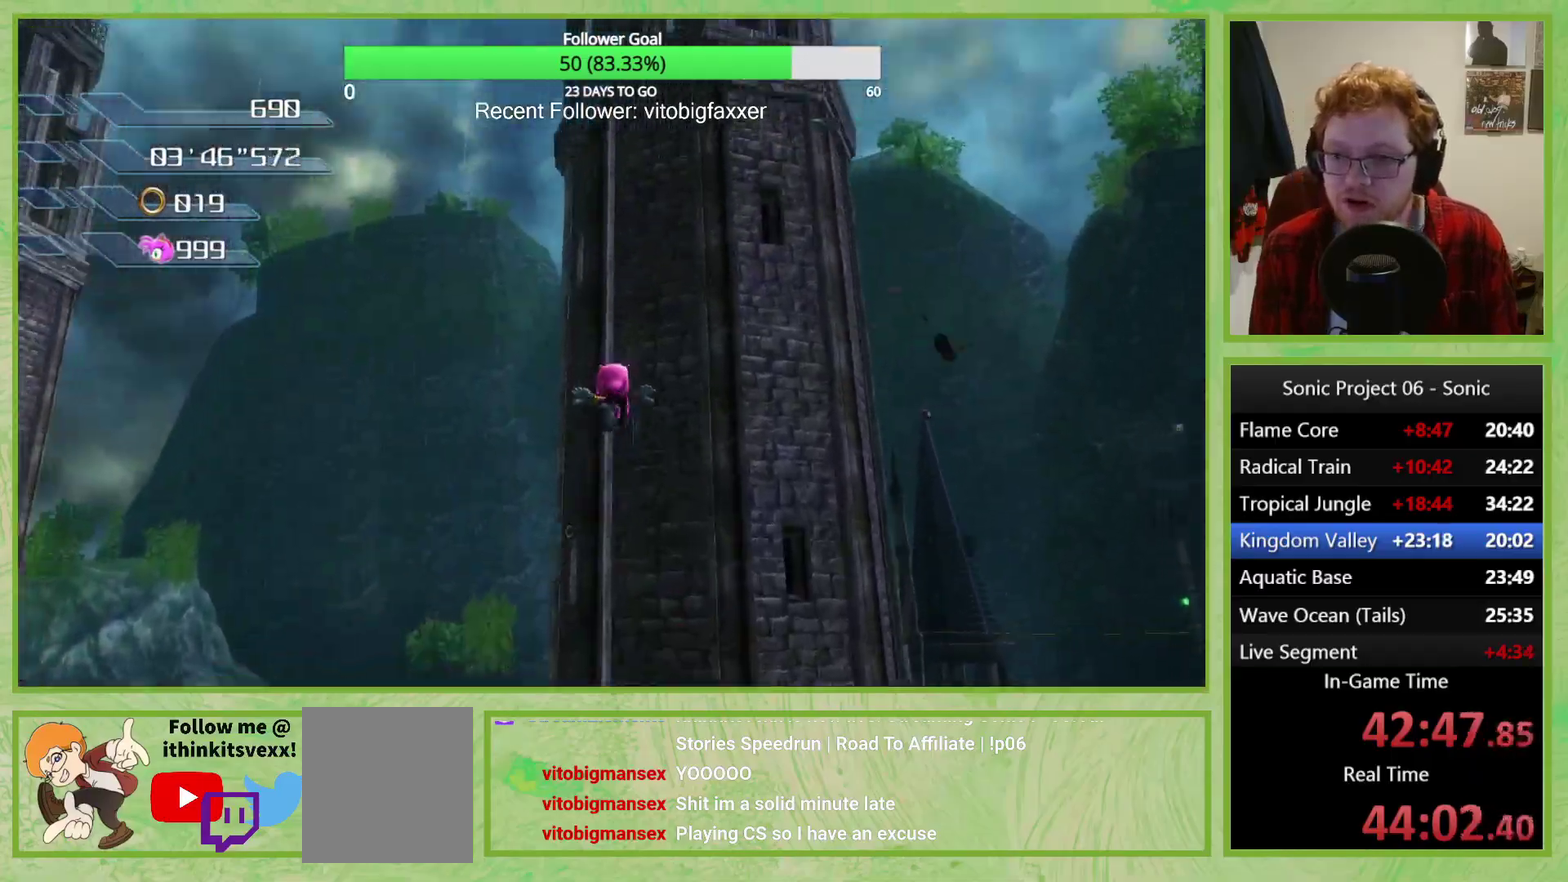
{"buttons": [], "left_stick": "down", "right_stick": "center", "events": []}
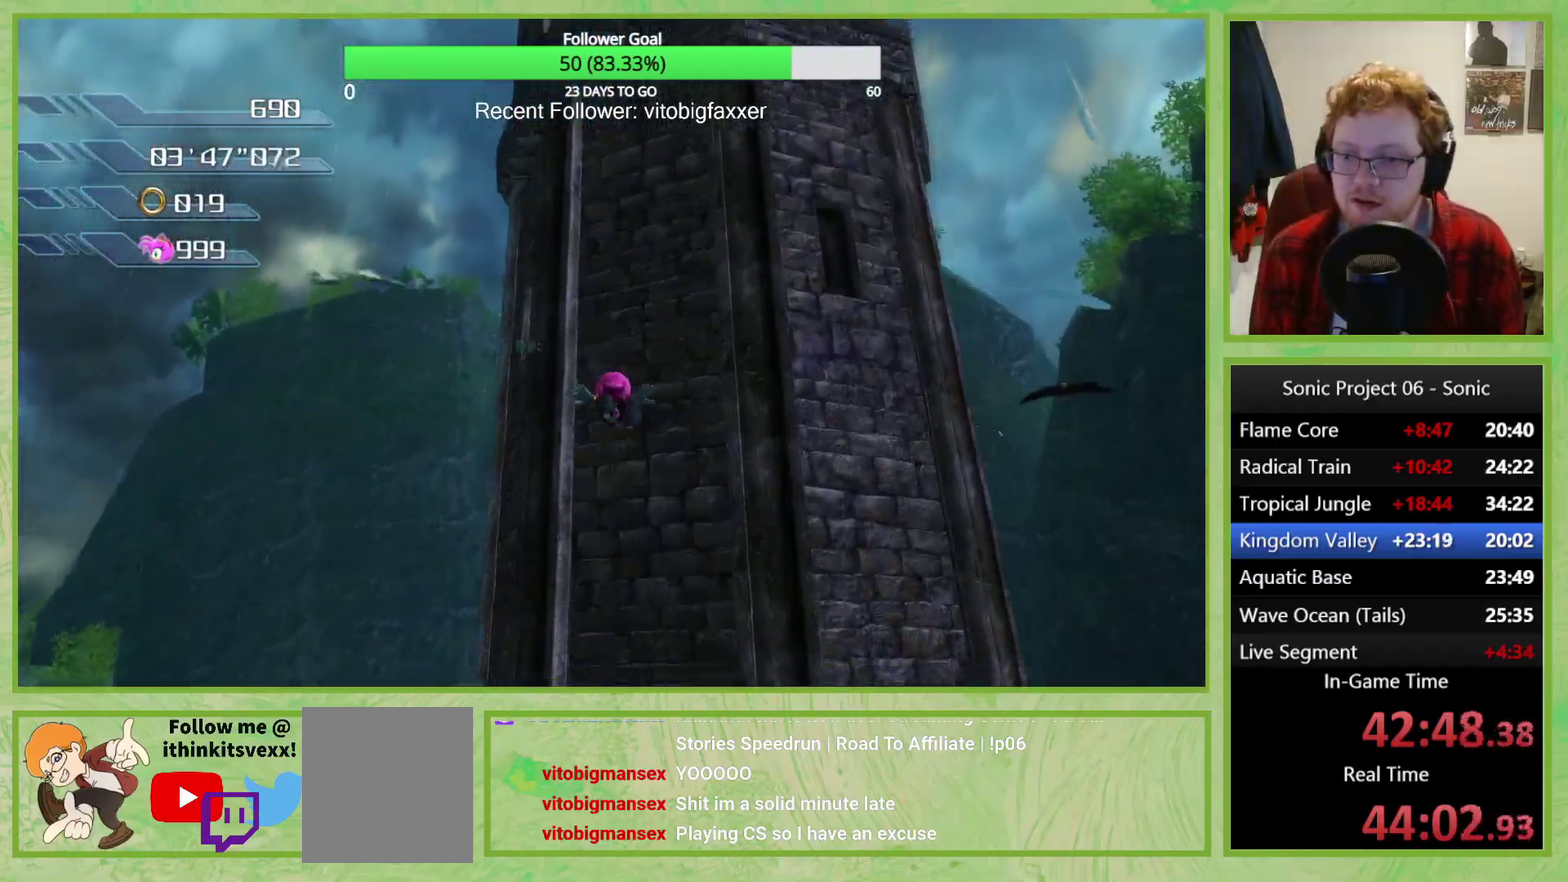
{"buttons": [], "left_stick": "down", "right_stick": "center", "events": []}
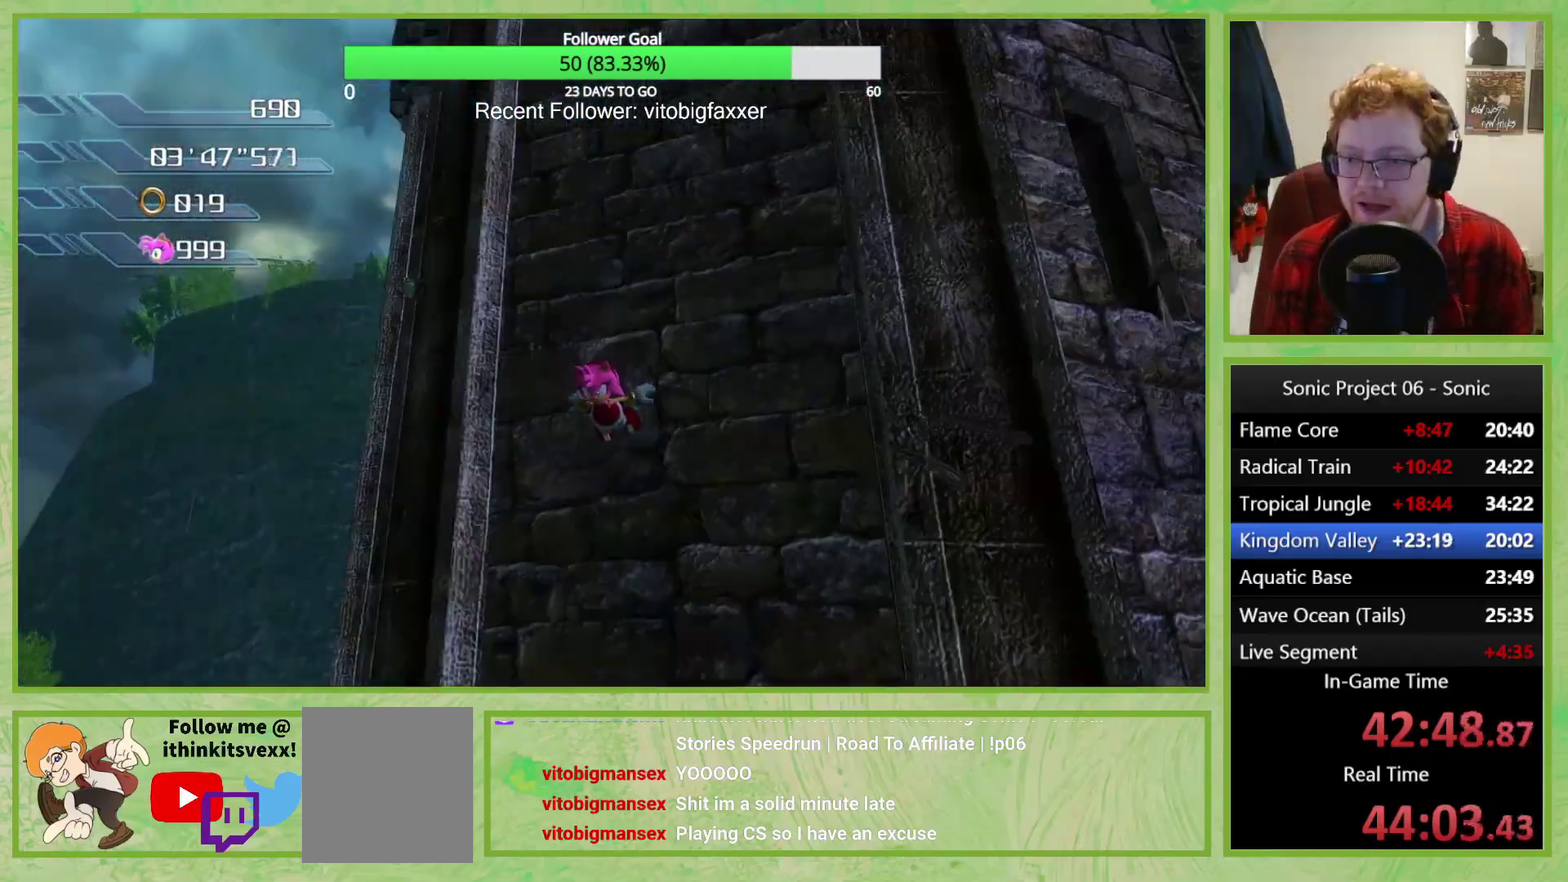
{"buttons": ["A"], "left_stick": "down", "right_stick": "center", "events": [[100, "A", "down"]]}
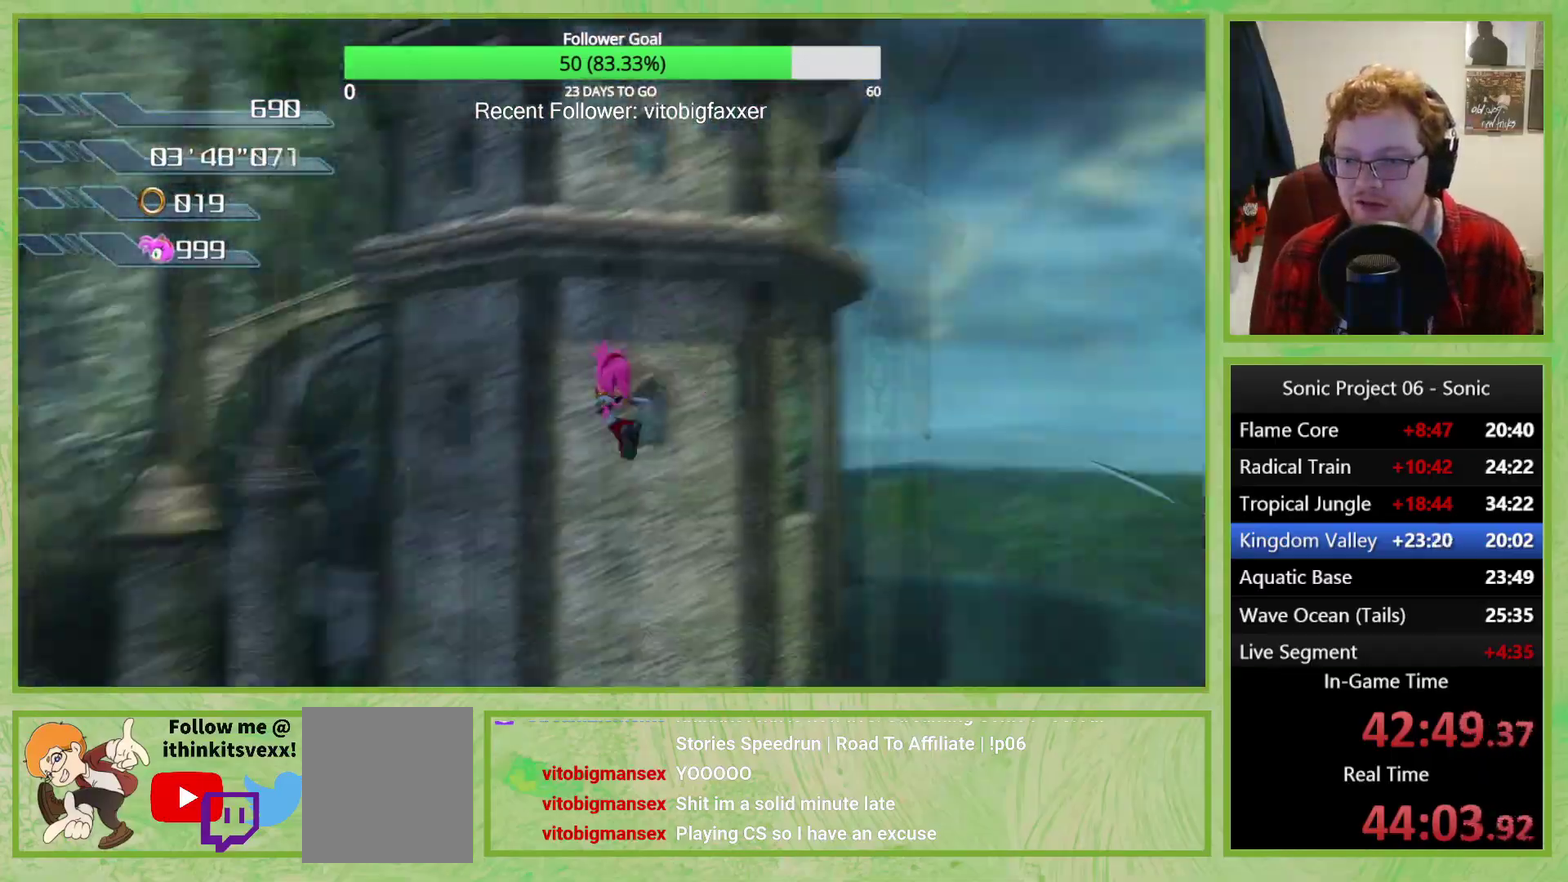
{"buttons": [], "left_stick": "down", "right_stick": "center", "events": [[217, "A", "up"]]}
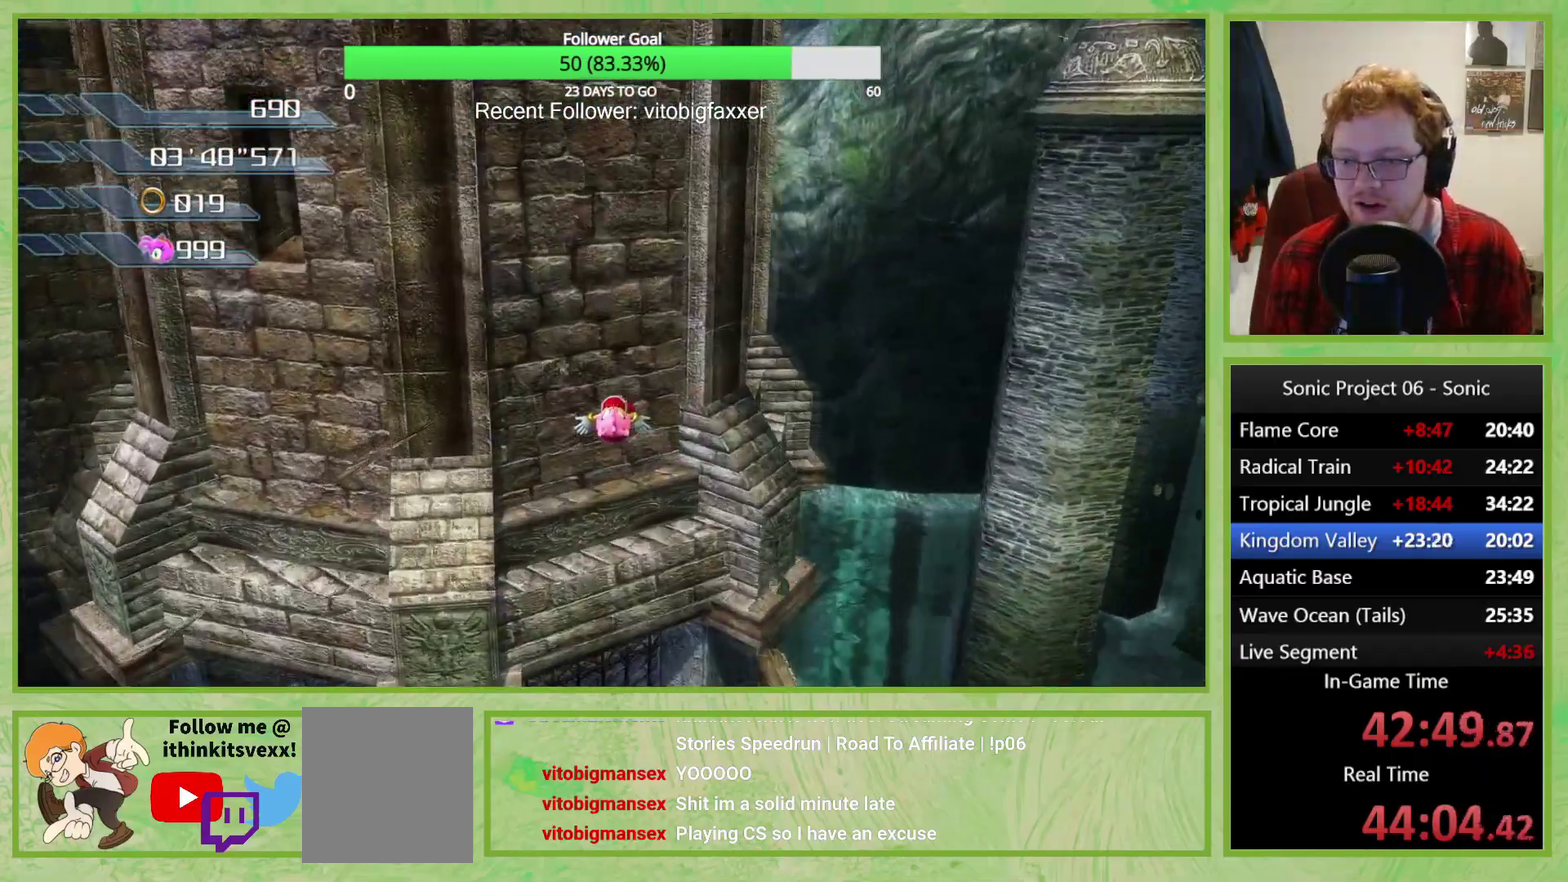
{"buttons": ["A"], "left_stick": "down", "right_stick": "center", "events": [[16, "A", "down"], [133, "A", "up"], [183, "A", "down"], [300, "A", "up"], [350, "A", "down"]]}
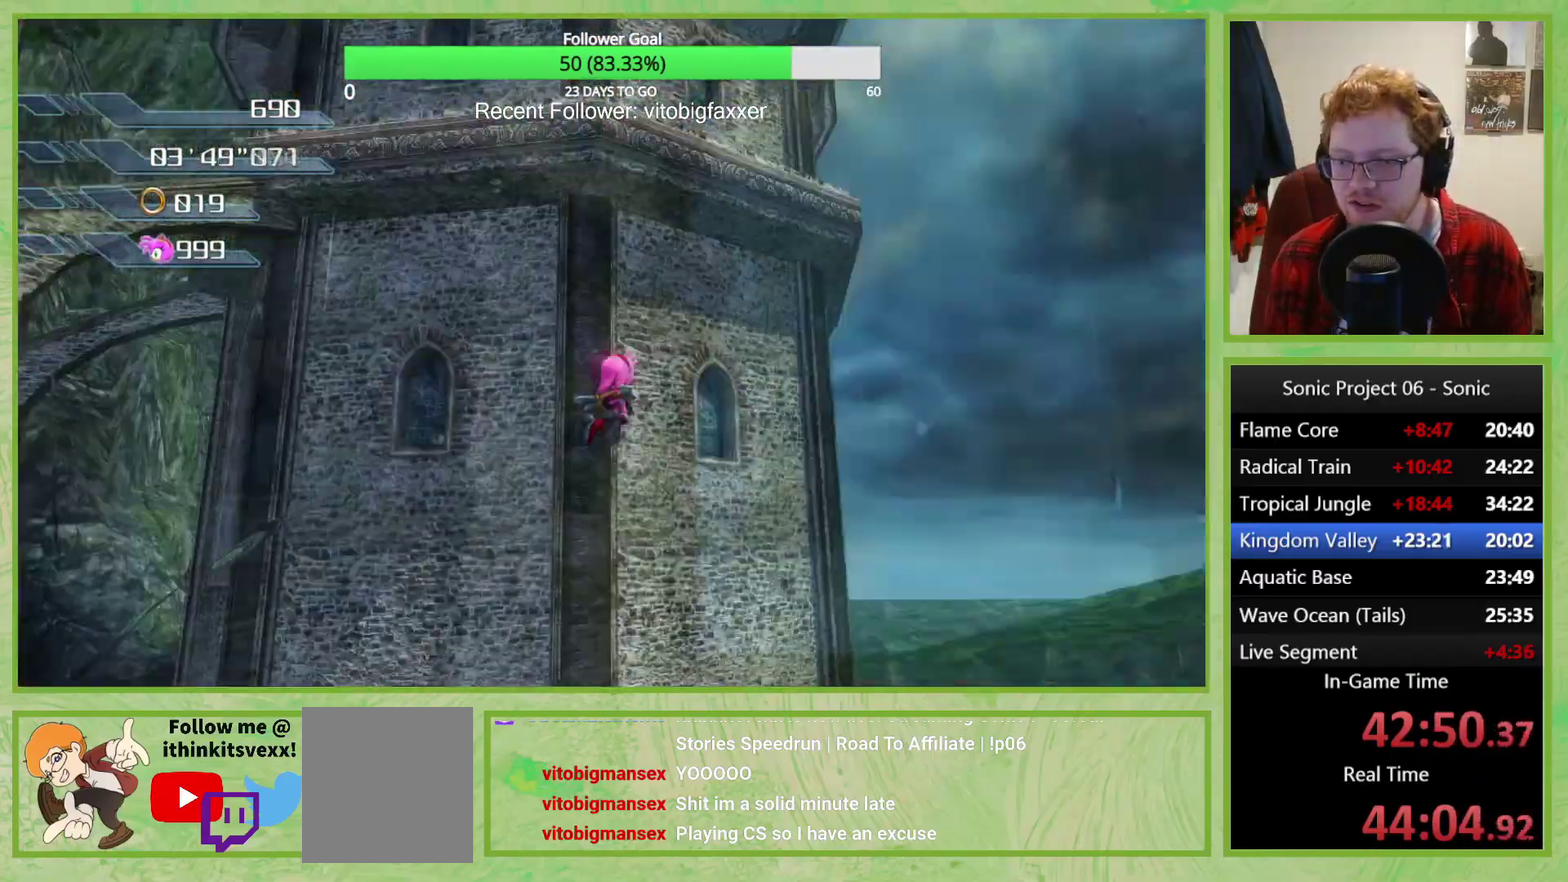
{"buttons": [], "left_stick": "down", "right_stick": "center", "events": [[84, "A", "up"]]}
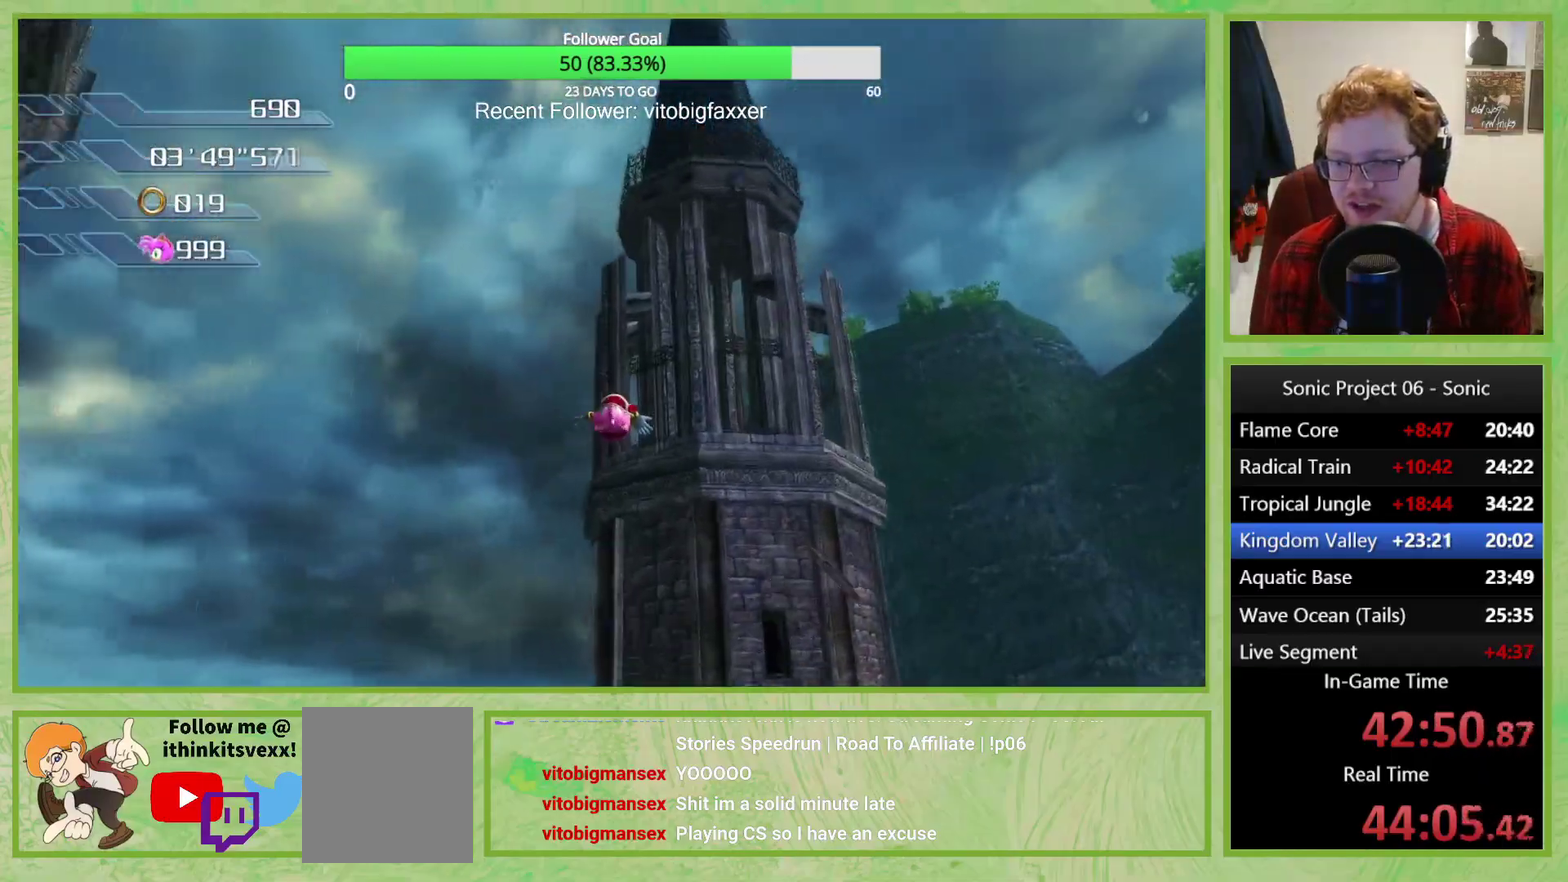
{"buttons": ["A"], "left_stick": "down", "right_stick": "center", "events": [[300, "A", "down"], [400, "A", "up"], [483, "A", "down"]]}
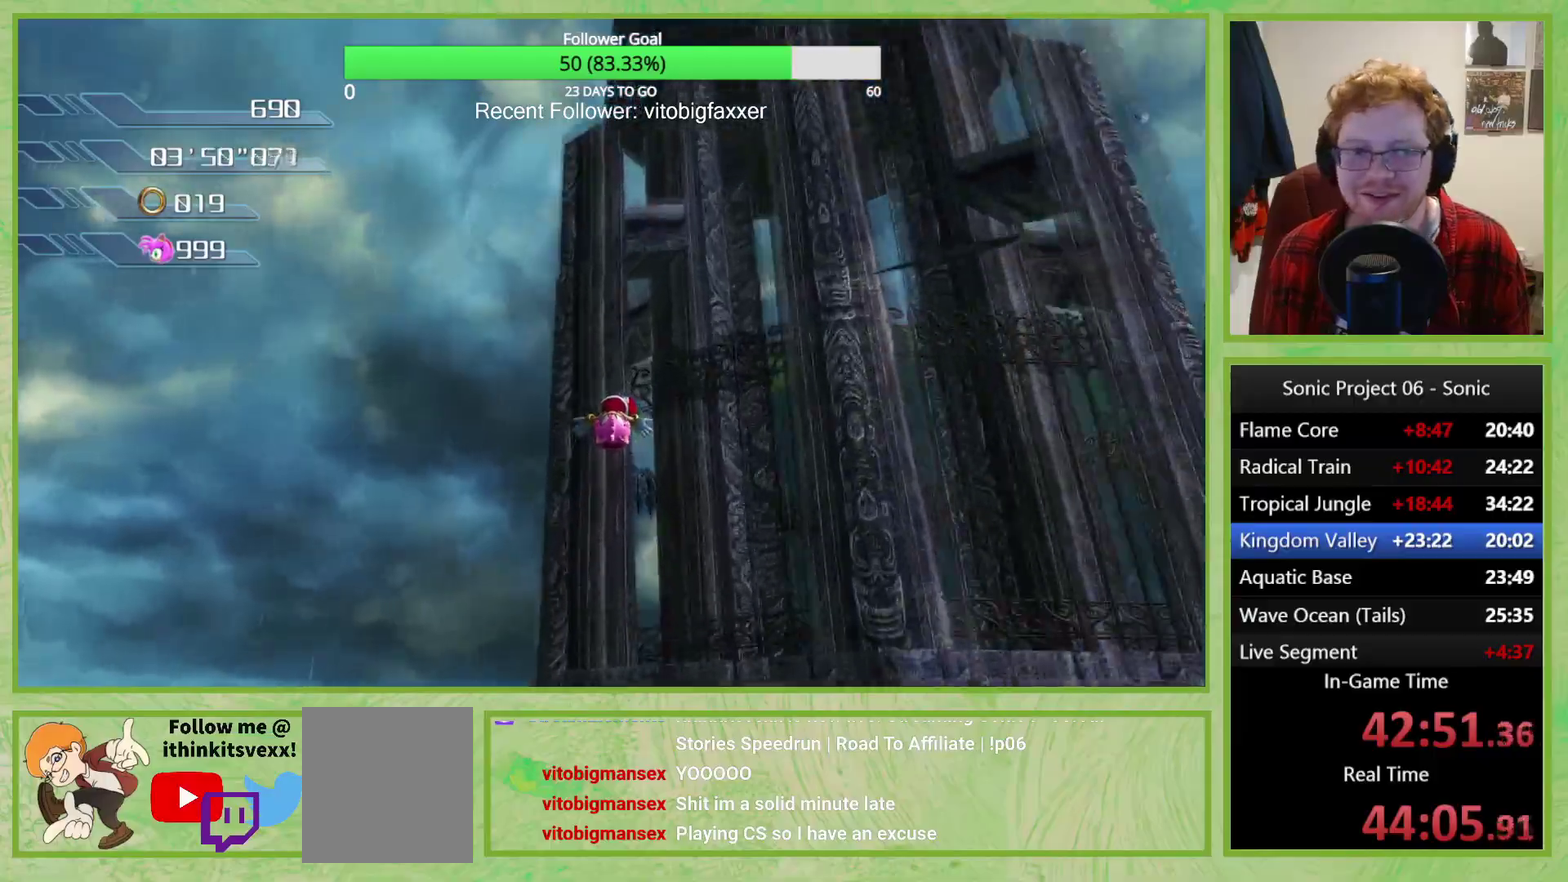
{"buttons": [], "left_stick": "down", "right_stick": "center", "events": [[100, "A", "up"], [167, "A", "down"], [284, "A", "up"], [334, "A", "down"], [484, "A", "up"]]}